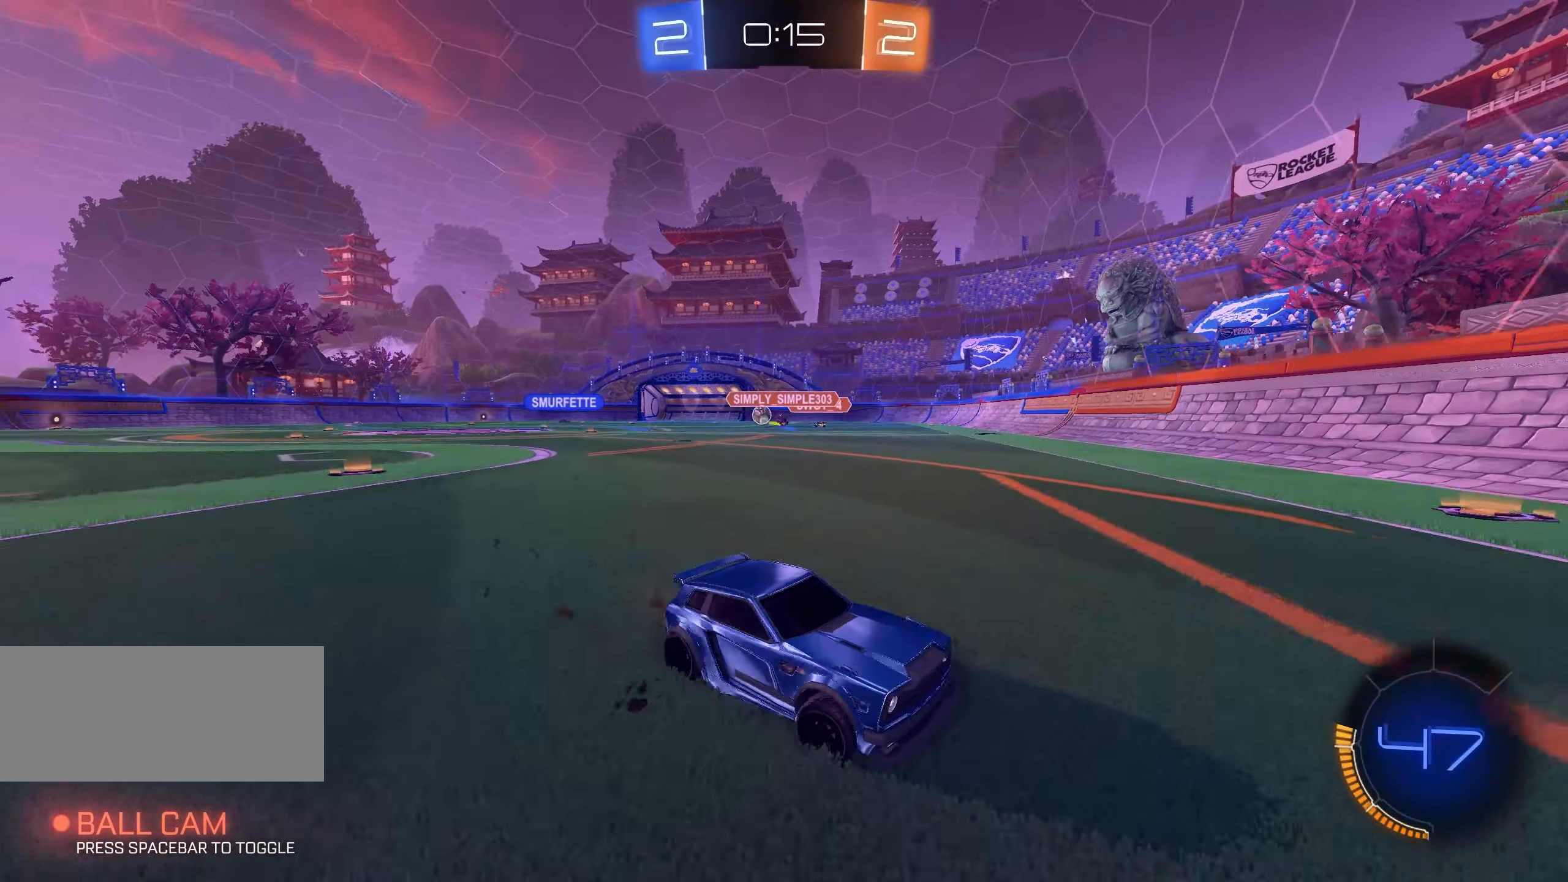
Gameplay with keyboard and mouse; each line is a JSON object with the keys and mouse buttons held at the frame after it. "events" lists presses ("down") and releases ("up") of "a", "ctrl", "d", "e", "f", "q", "r", "s", "shift", "space", "tab", "w", "mouse_left", "mouse_wheel", "mouse_right", "mouse_mb4" and "mouse_mb5" between this image and that frame as [ms after this image, input, new state], when the widget could be followed in between. "mouse_left", "mouse_wheel", "mouse_right", "mouse_mb4", "mouse_mb5" = the "left", "wheel", "right", "mb4", "mb5" buttons of the "mouse" list. No other keys are recorded. "wheel" means that the mouse wheel is clicked or scrolled. Mouse movement is not recorded.
{"keys": ["a", "w"], "mouse": [], "events": [[350, "shift", "down"], [450, "shift", "up"]]}
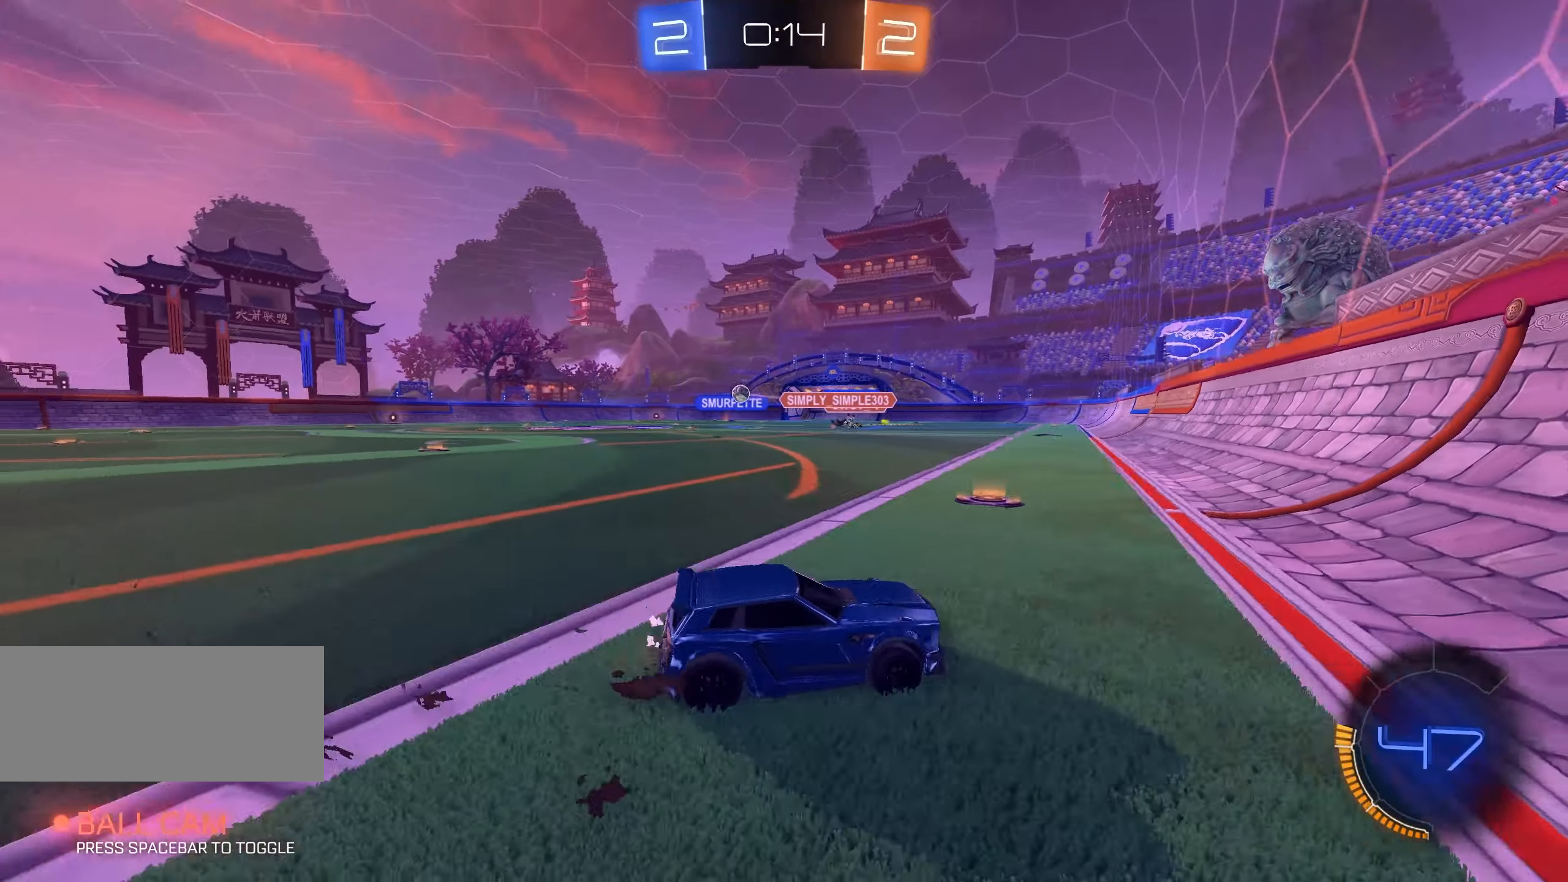
{"keys": ["d", "w"], "mouse": [], "events": [[400, "a", "up"], [500, "d", "down"]]}
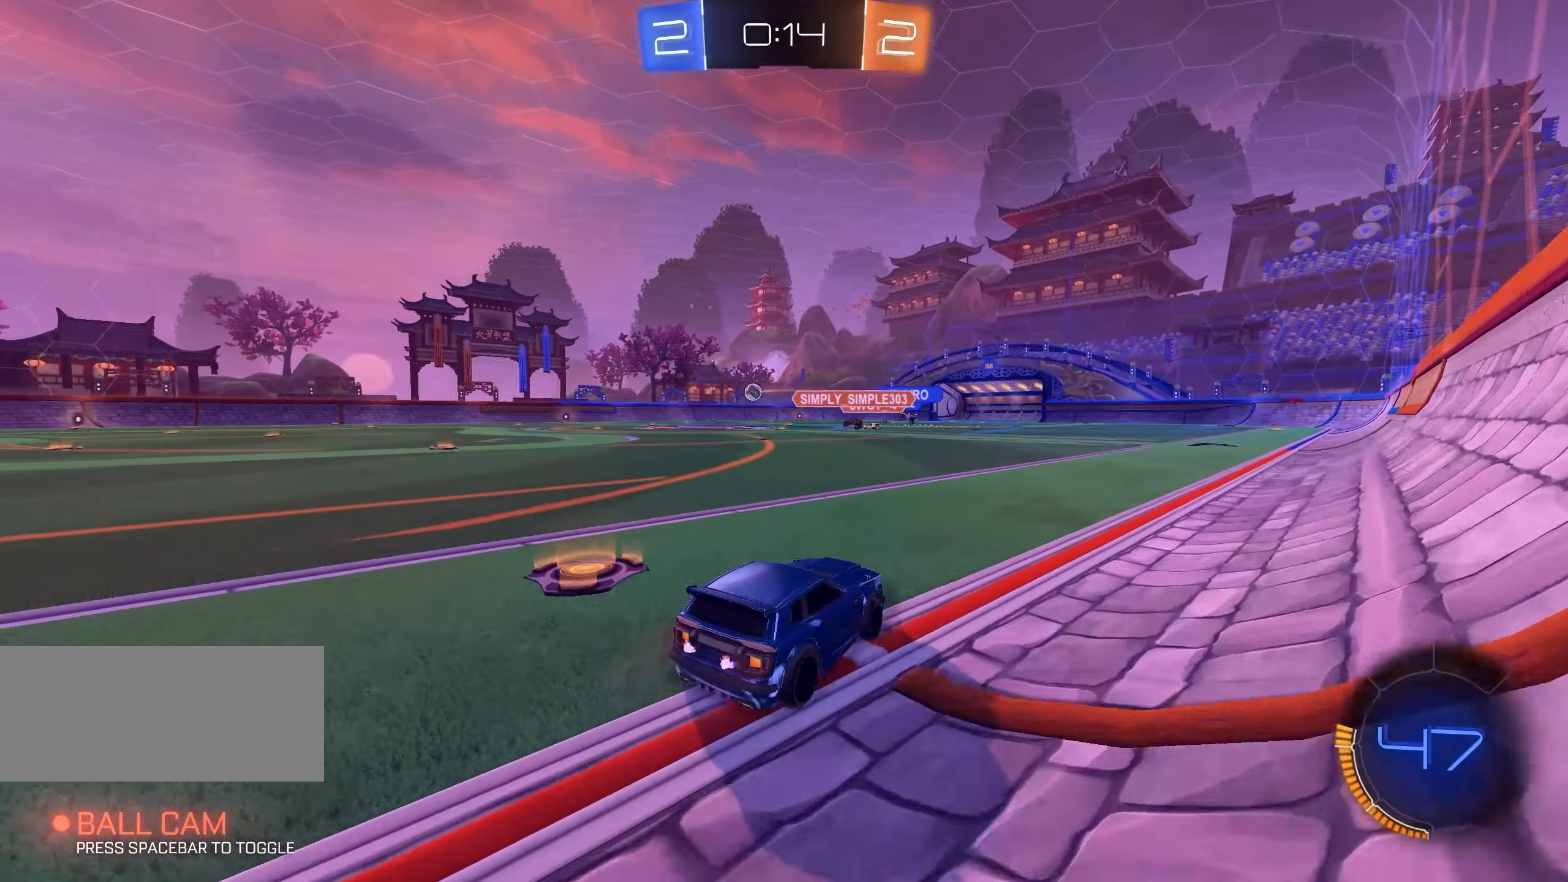
{"keys": ["space"], "mouse": [], "events": [[66, "d", "up"], [66, "mouse_right", "down"], [150, "mouse_right", "up"], [216, "mouse_right", "down"], [283, "space", "down"], [300, "mouse_right", "up"], [366, "space", "up"], [383, "w", "up"], [466, "space", "down"]]}
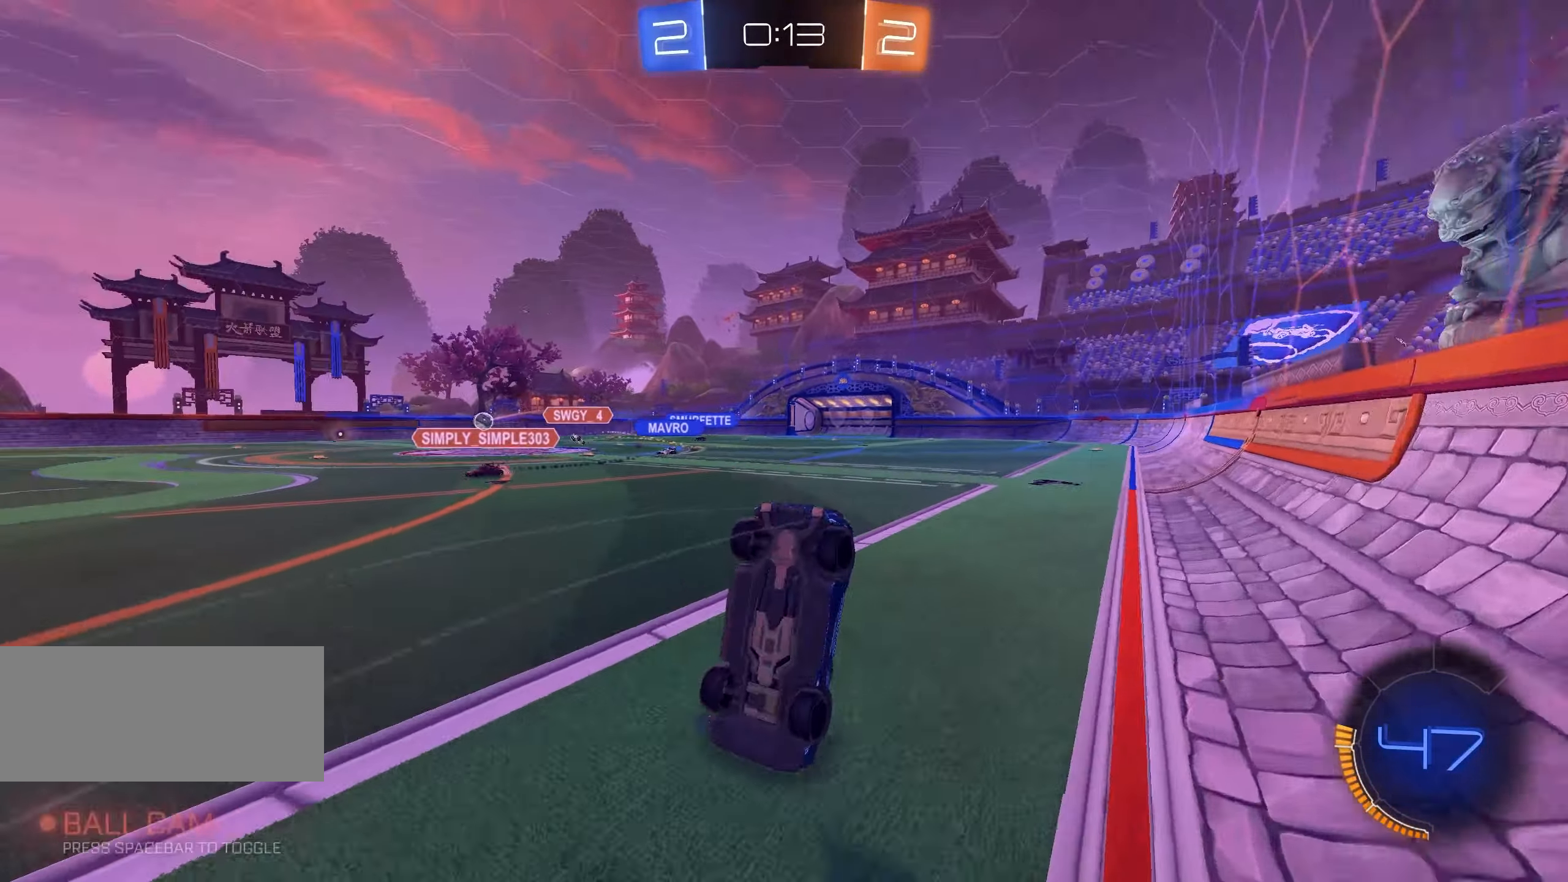
{"keys": [], "mouse": [], "events": [[66, "space", "up"]]}
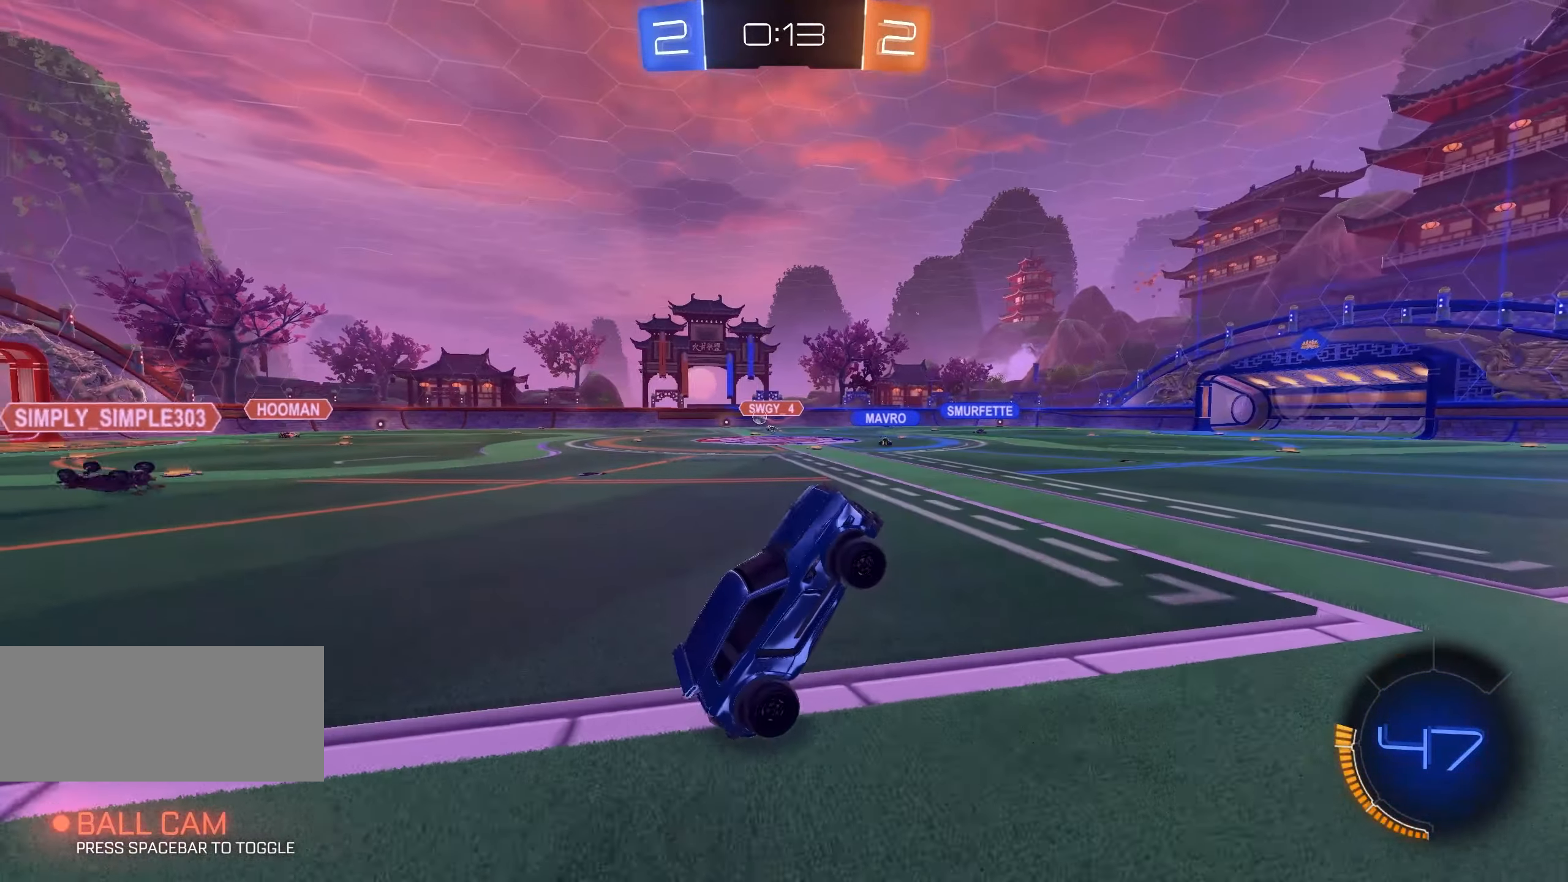
{"keys": ["a", "shift", "w"], "mouse": ["left"], "events": [[133, "d", "down"], [150, "w", "down"], [350, "a", "down"], [383, "d", "up"], [450, "mouse_left", "down"], [450, "shift", "down"]]}
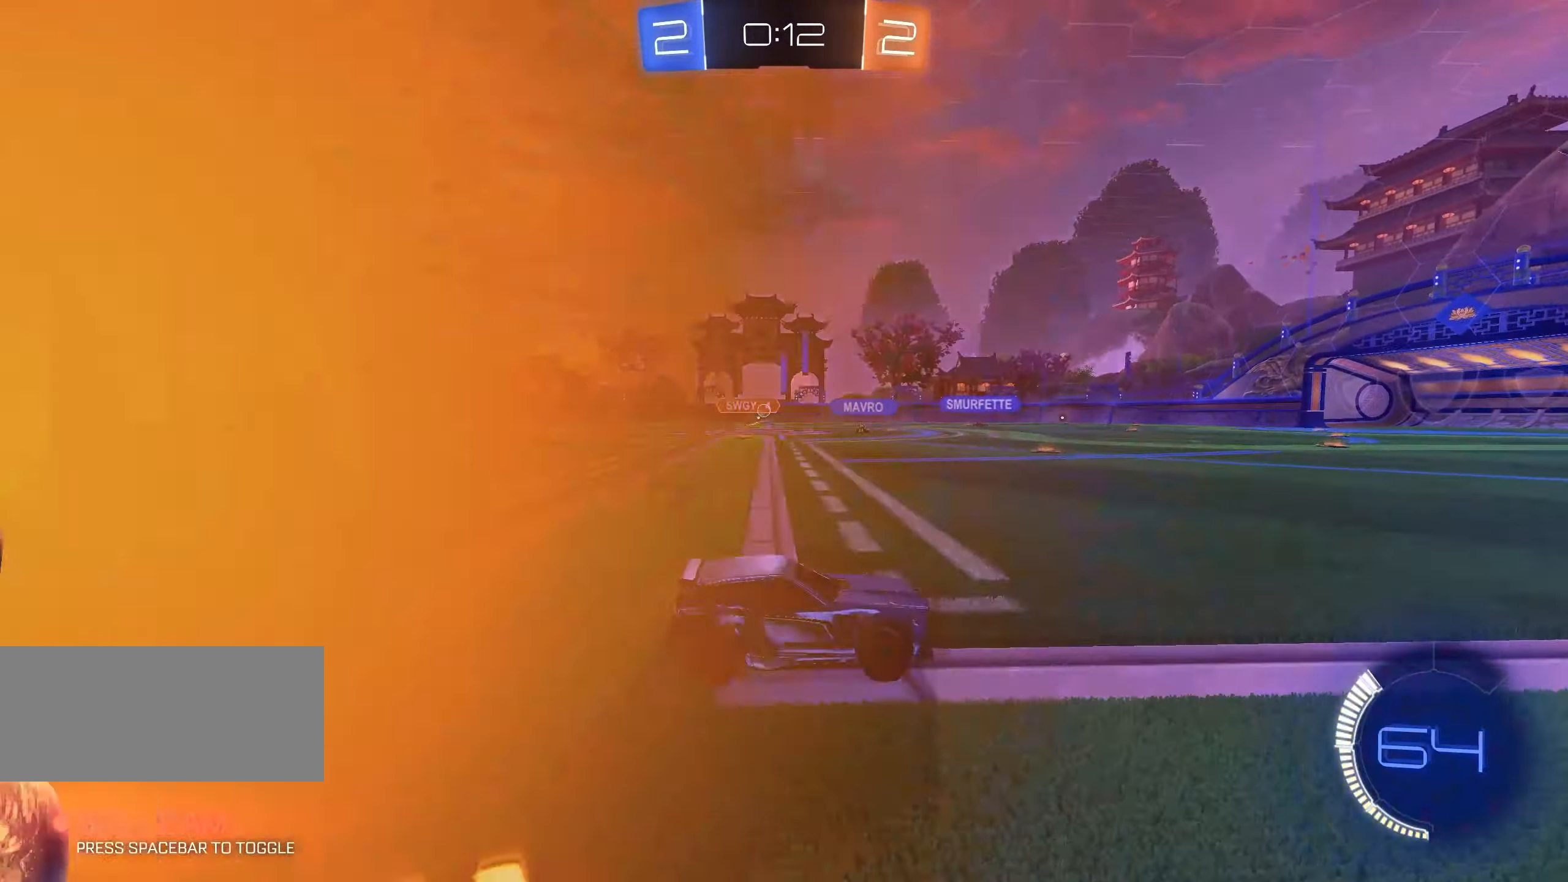
{"keys": ["a", "w"], "mouse": [], "events": [[16, "mouse_left", "up"], [16, "shift", "up"], [66, "mouse_left", "down"], [216, "mouse_left", "up"]]}
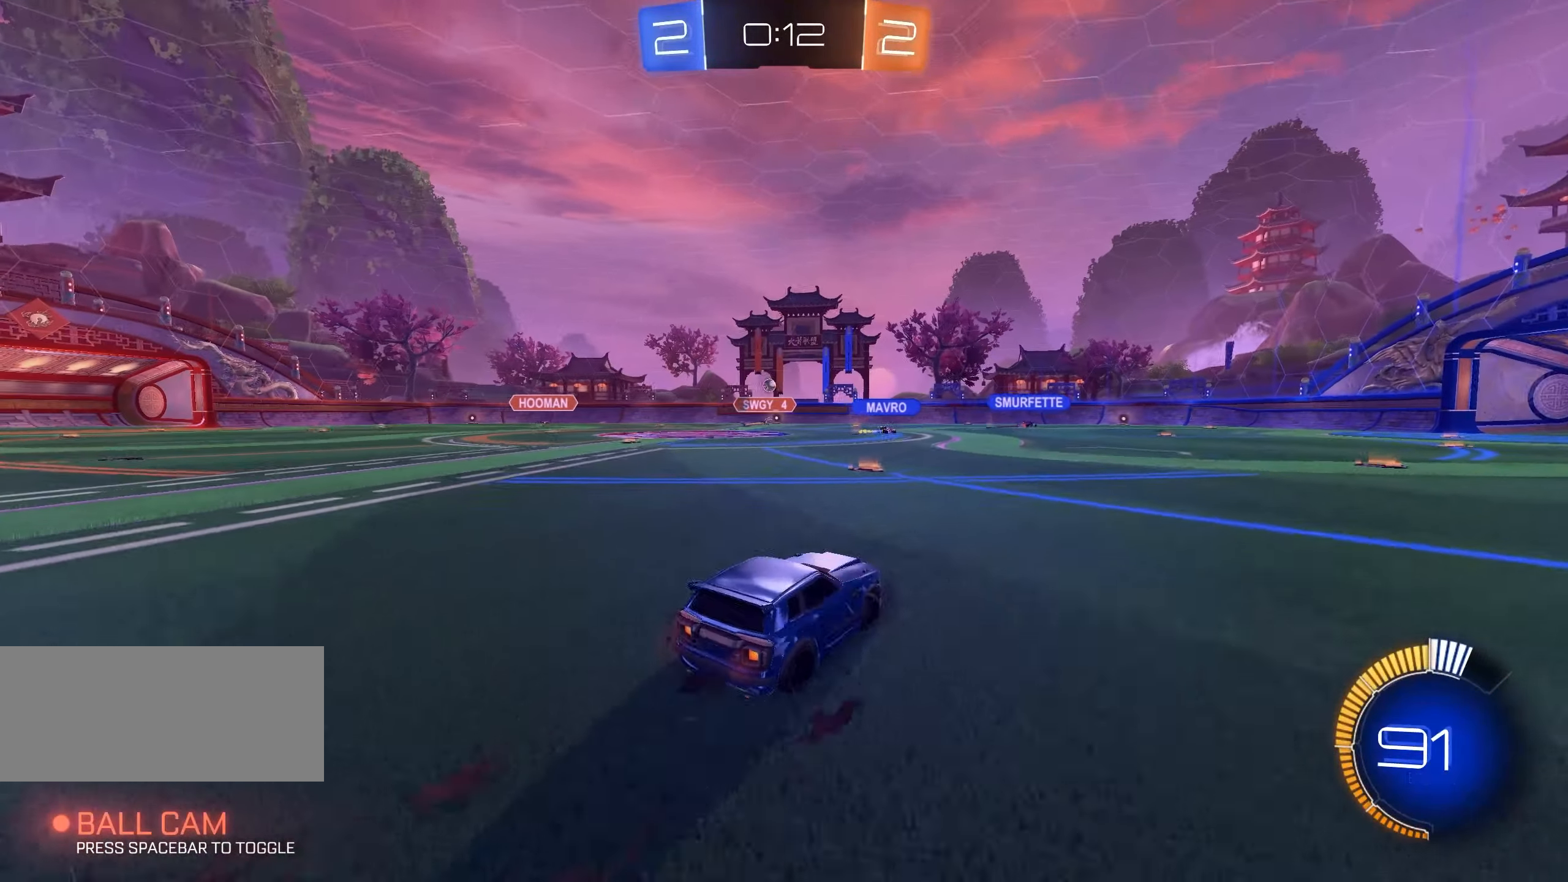
{"keys": ["d", "w"], "mouse": ["left"], "events": [[183, "a", "up"], [266, "mouse_left", "down"], [333, "d", "down"], [350, "mouse_left", "up"], [416, "mouse_left", "down"]]}
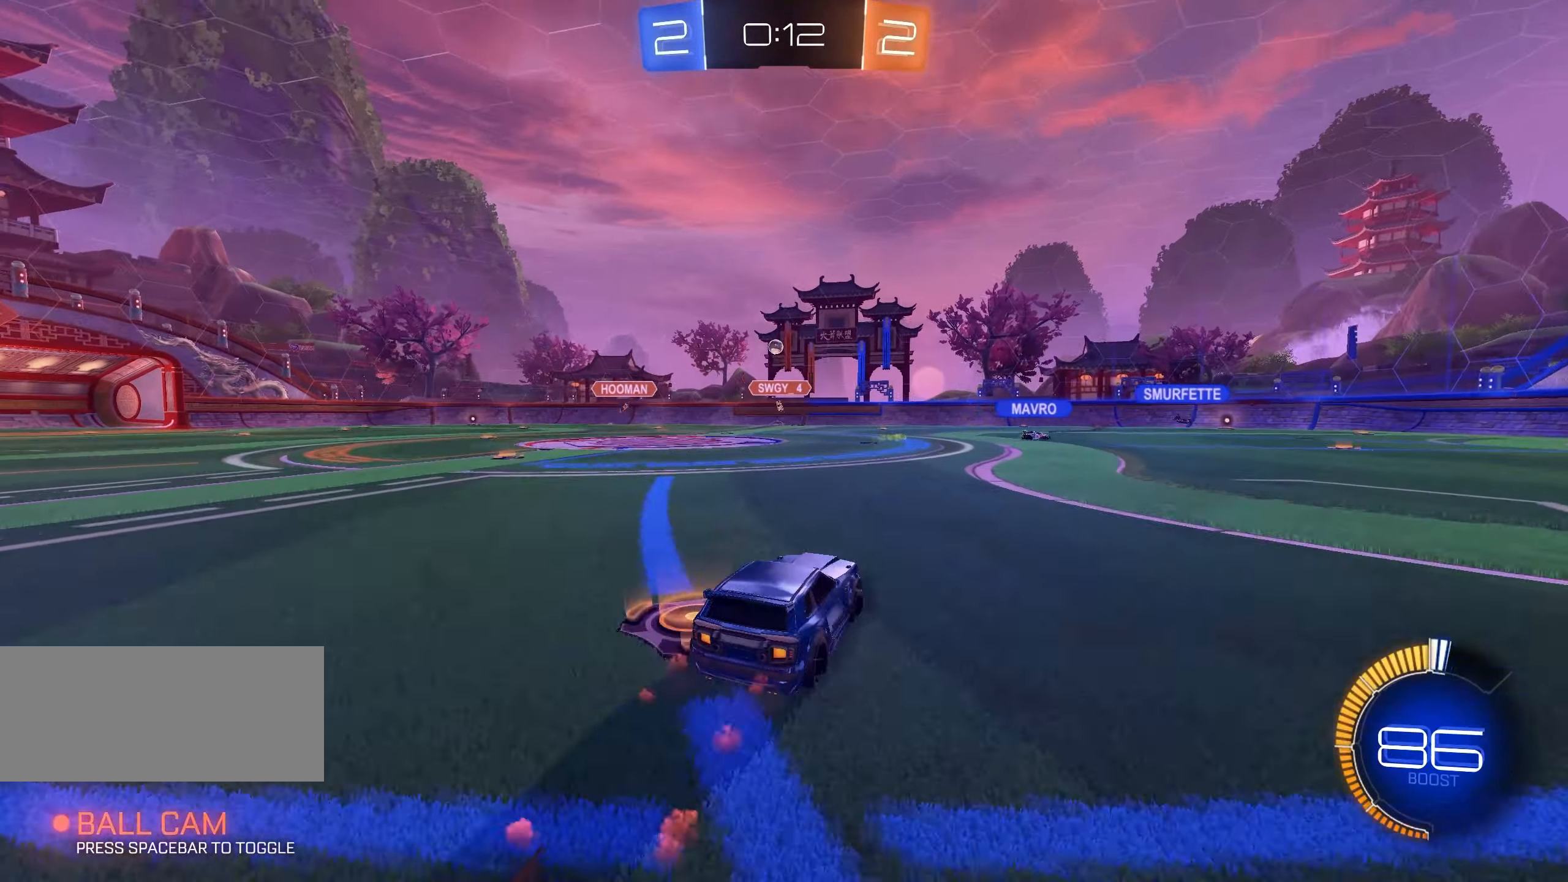
{"keys": ["w"], "mouse": [], "events": [[50, "mouse_left", "up"], [183, "d", "up"], [316, "d", "down"], [466, "d", "up"]]}
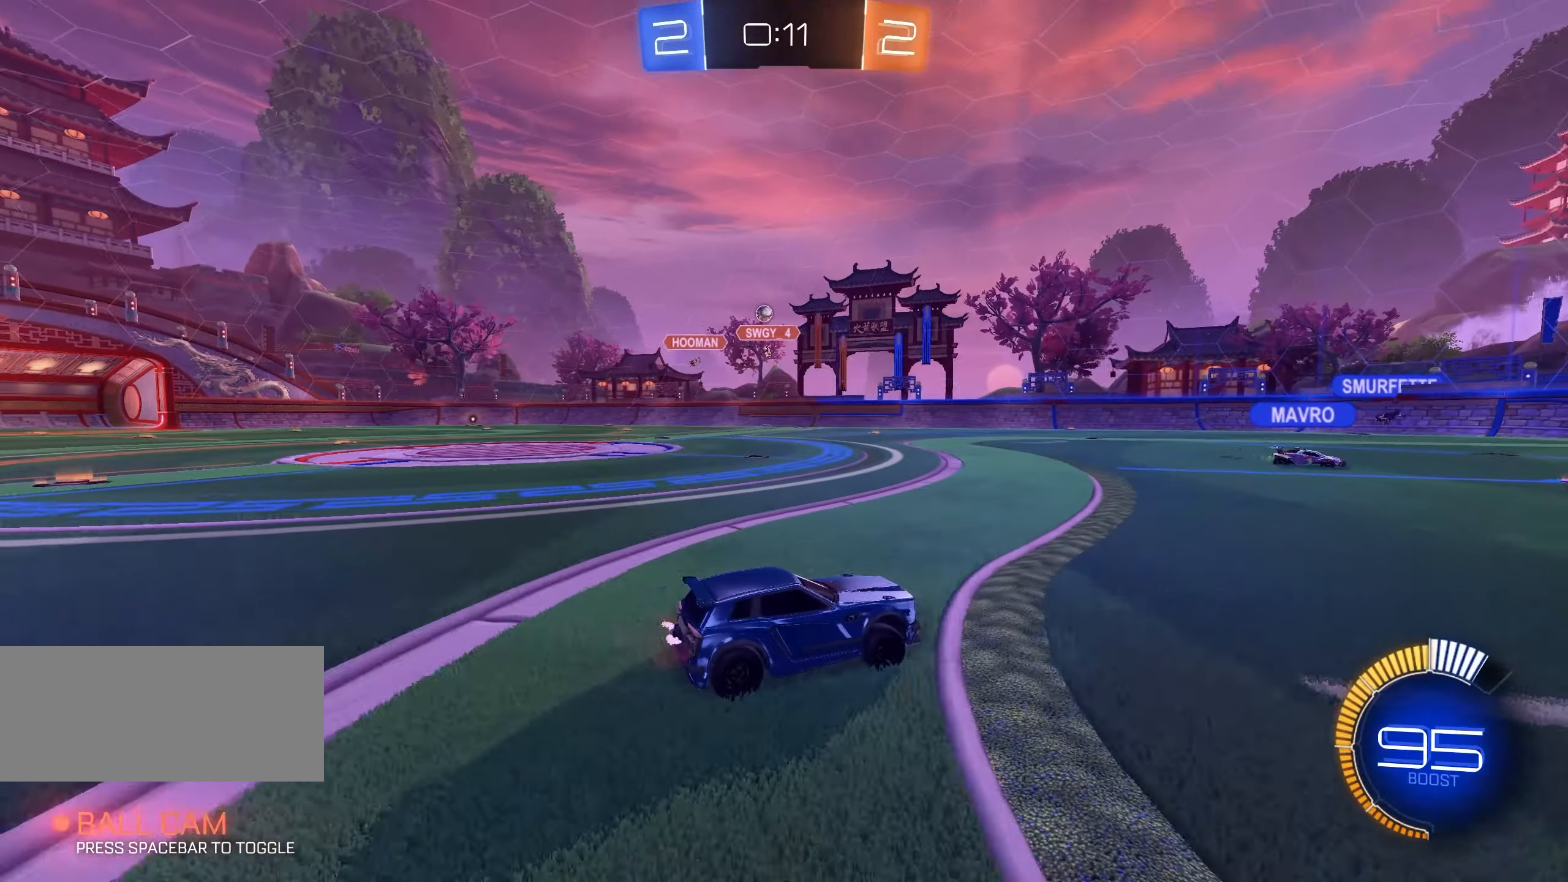
{"keys": ["a", "shift", "w"], "mouse": [], "events": [[216, "a", "down"], [450, "shift", "down"]]}
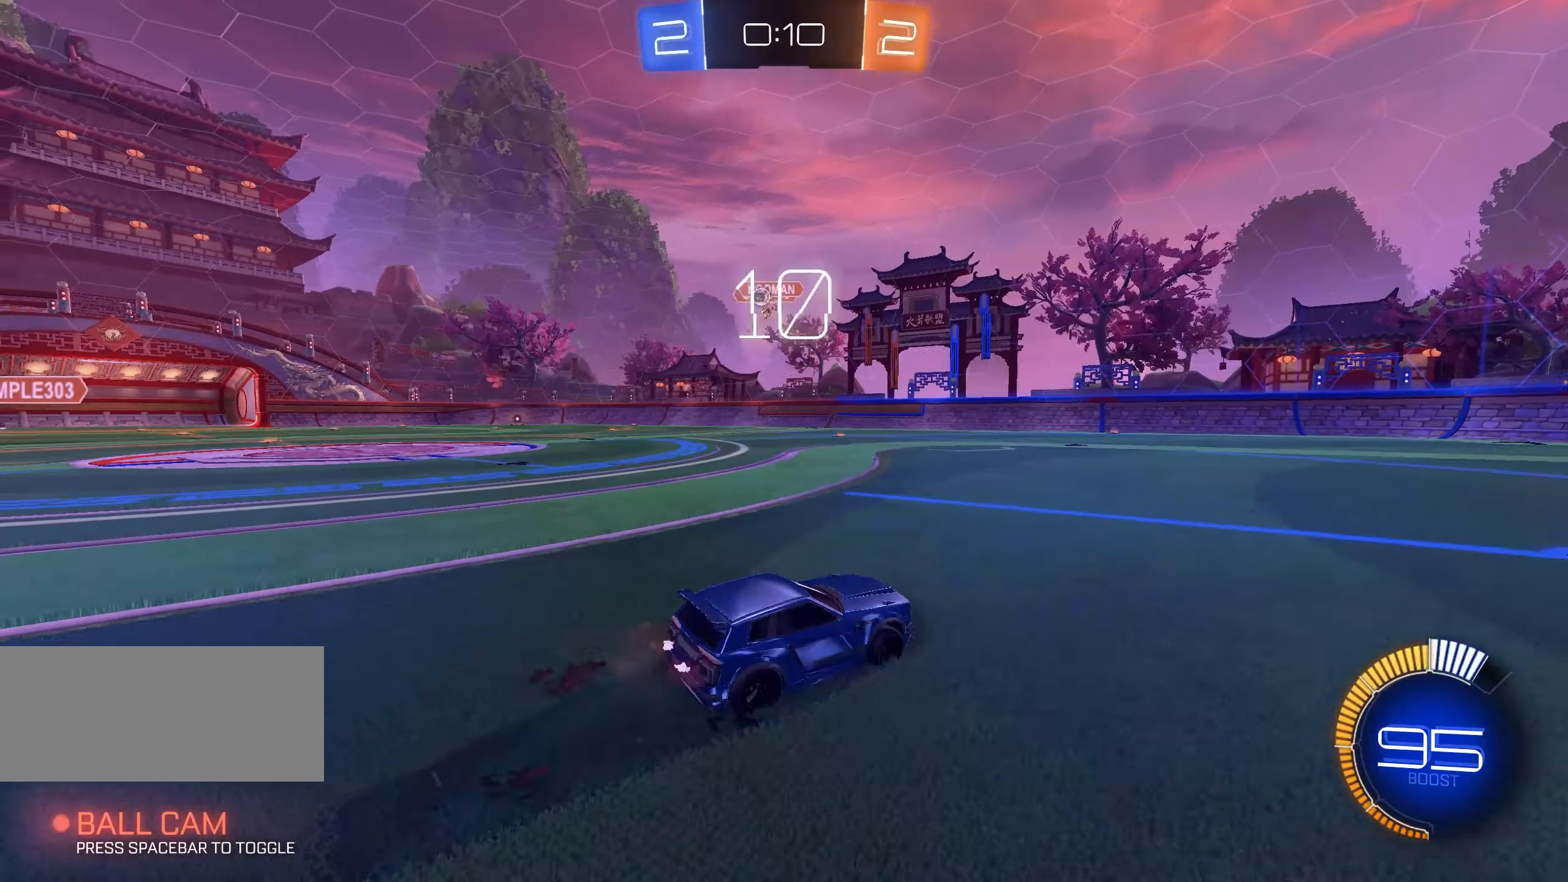
{"keys": ["a", "w"], "mouse": [], "events": [[67, "shift", "up"], [383, "shift", "down"], [450, "shift", "up"]]}
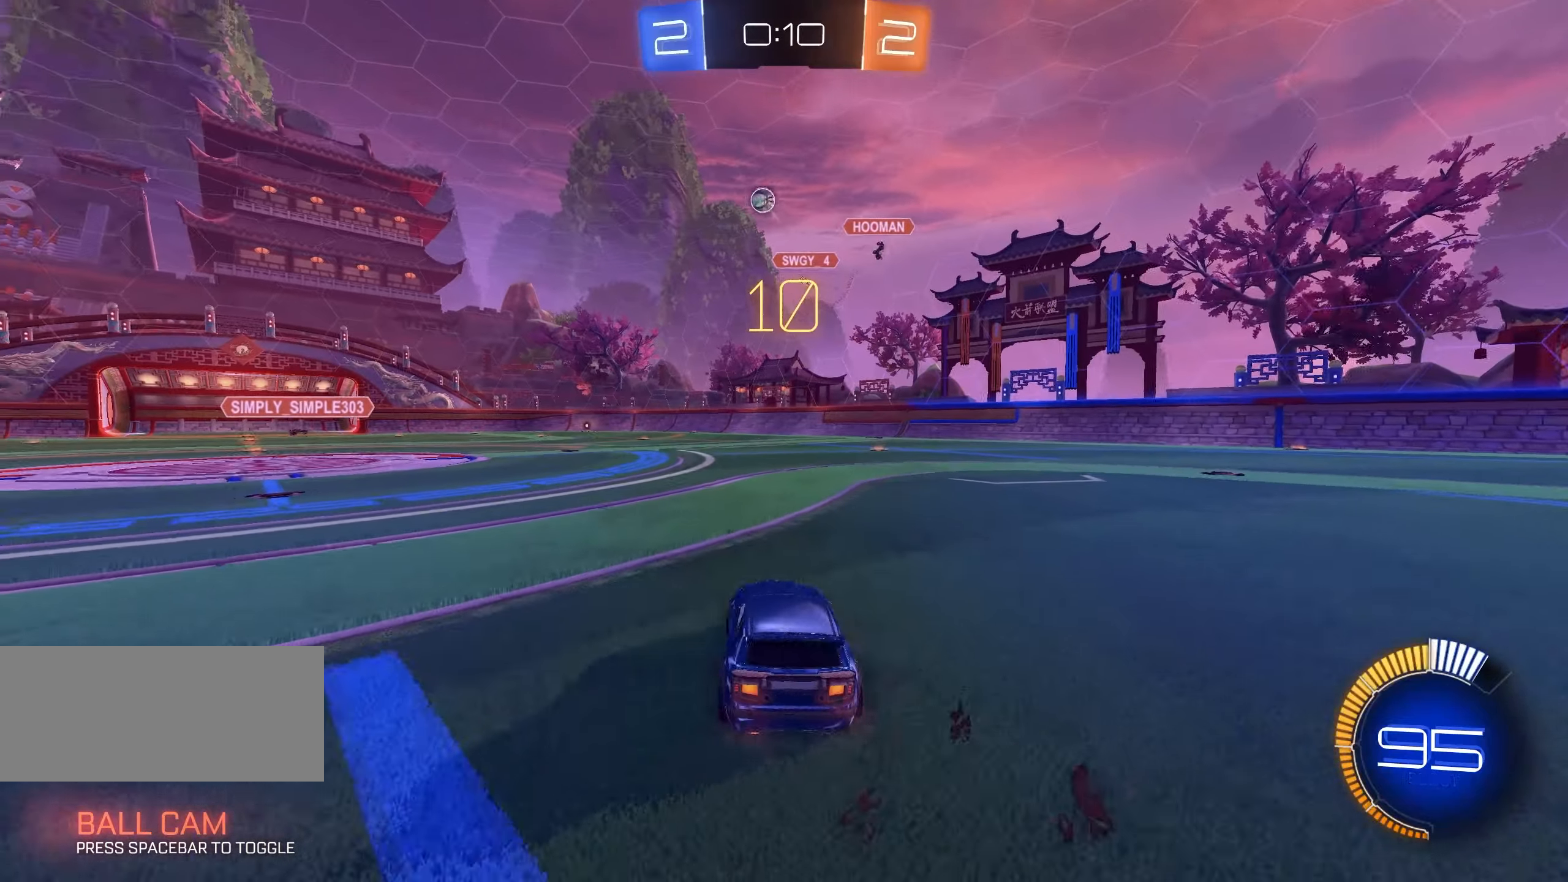
{"keys": [], "mouse": [], "events": [[417, "a", "up"], [483, "w", "up"]]}
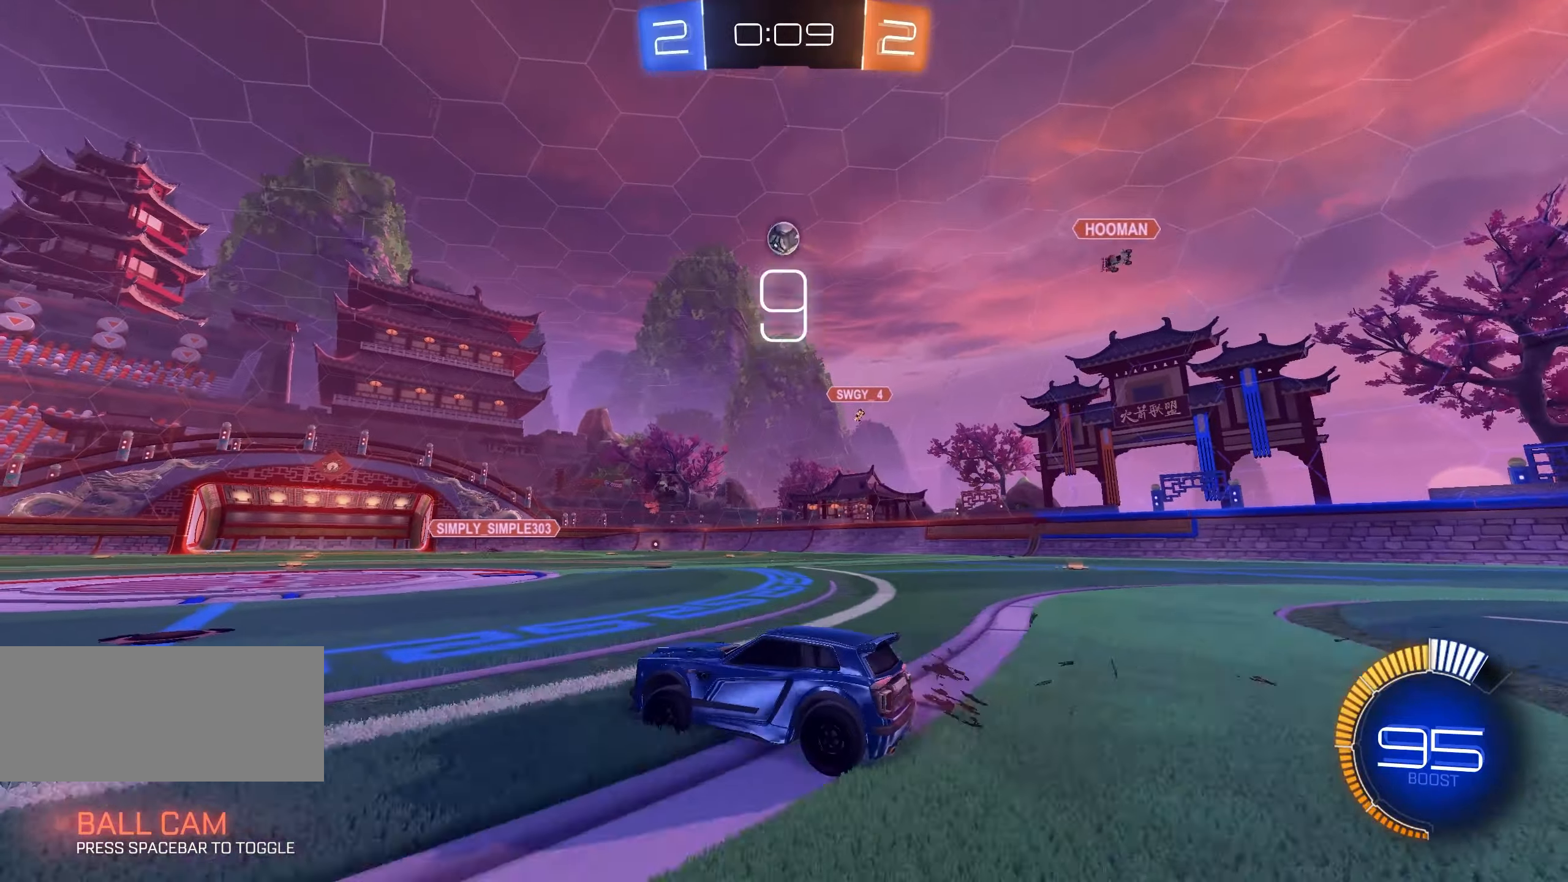
{"keys": ["q", "shift"], "mouse": [], "events": [[100, "s", "down"], [150, "mouse_right", "down"], [233, "d", "down"], [300, "d", "up"], [317, "mouse_right", "up"], [333, "s", "up"], [367, "mouse_right", "down"], [433, "mouse_right", "up"], [433, "q", "down"], [467, "shift", "down"]]}
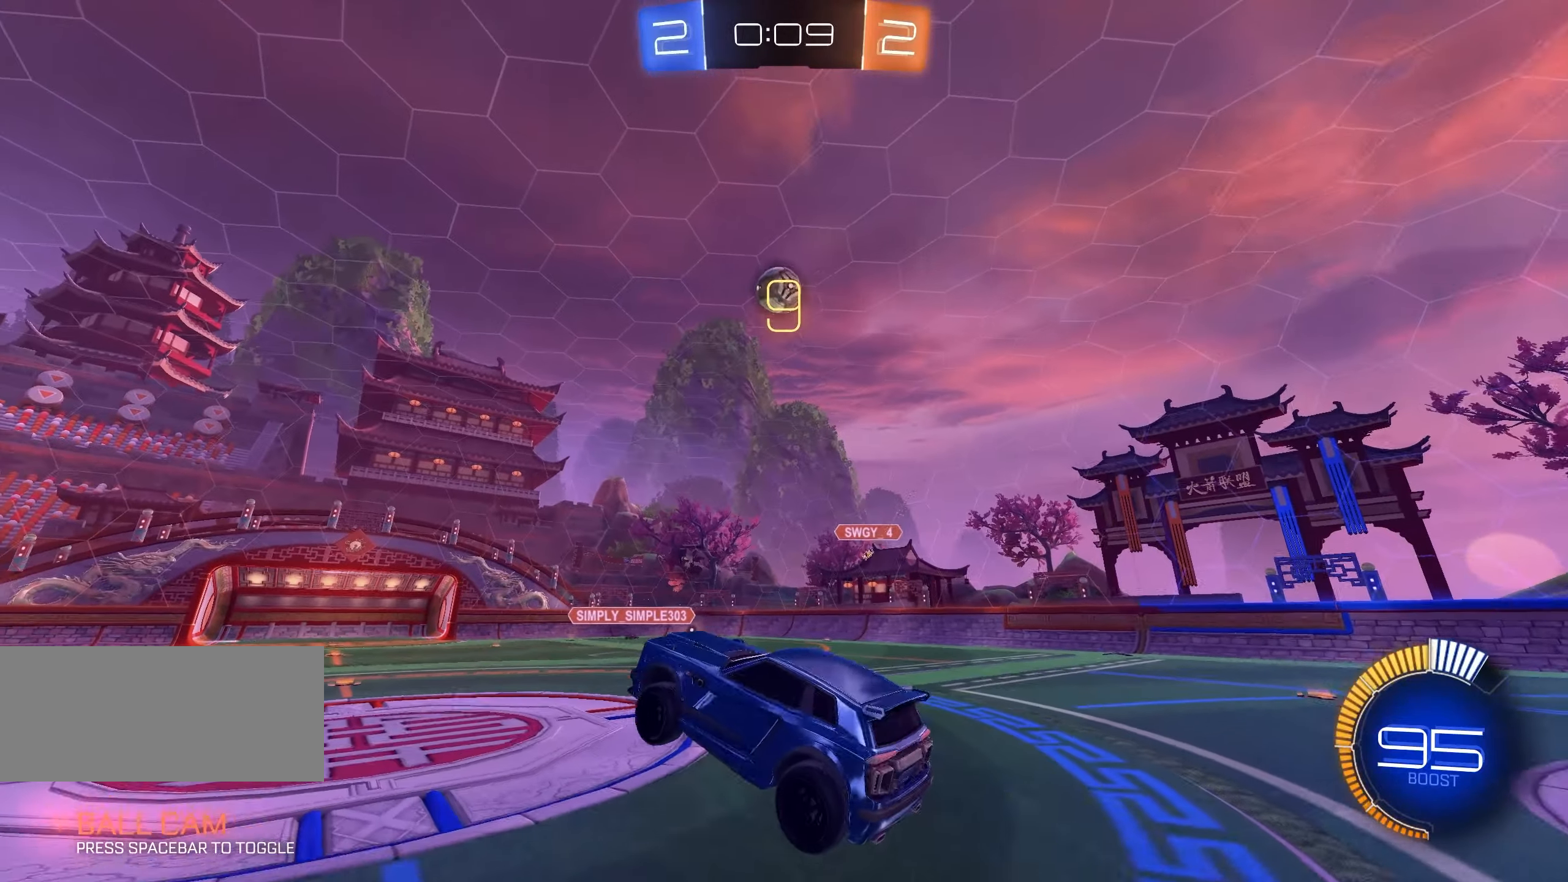
{"keys": ["d", "q", "s", "shift"], "mouse": ["left"], "events": [[50, "mouse_left", "down"], [50, "w", "down"], [133, "mouse_left", "up"], [133, "w", "up"], [250, "s", "down"], [317, "mouse_left", "down"], [317, "q", "up"], [433, "d", "down"], [483, "q", "down"]]}
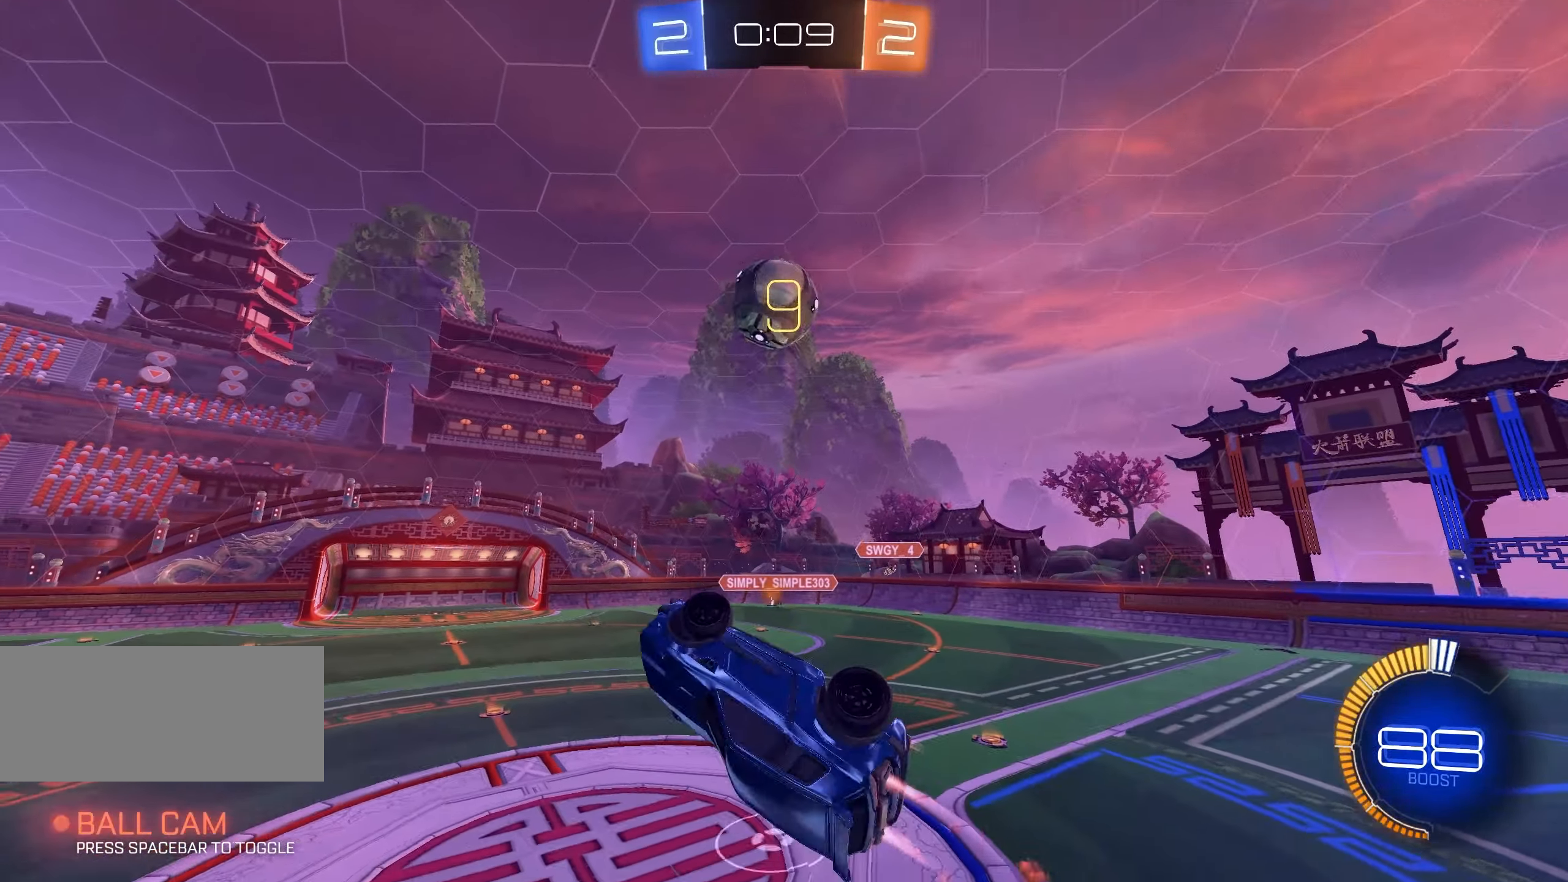
{"keys": ["q", "s", "shift"], "mouse": ["left"], "events": [[17, "s", "up"], [33, "d", "up"], [167, "mouse_left", "up"], [250, "s", "down"], [400, "mouse_left", "down"]]}
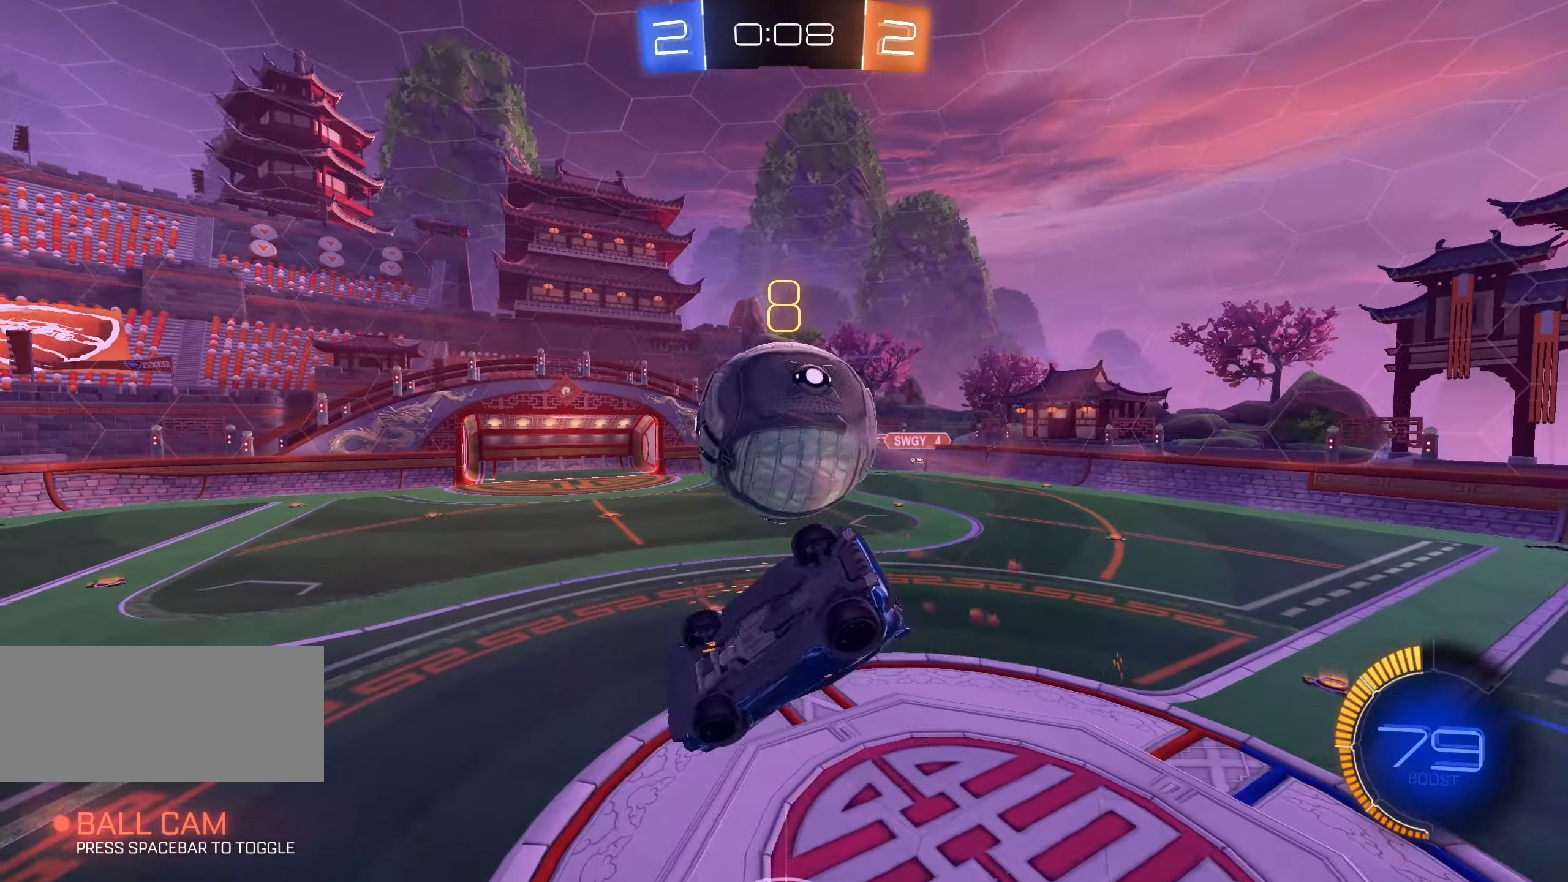
{"keys": ["a", "w"], "mouse": ["left"], "events": [[100, "q", "up"], [133, "e", "down"], [217, "e", "up"], [233, "a", "down"], [333, "s", "up"], [433, "w", "down"], [483, "shift", "up"]]}
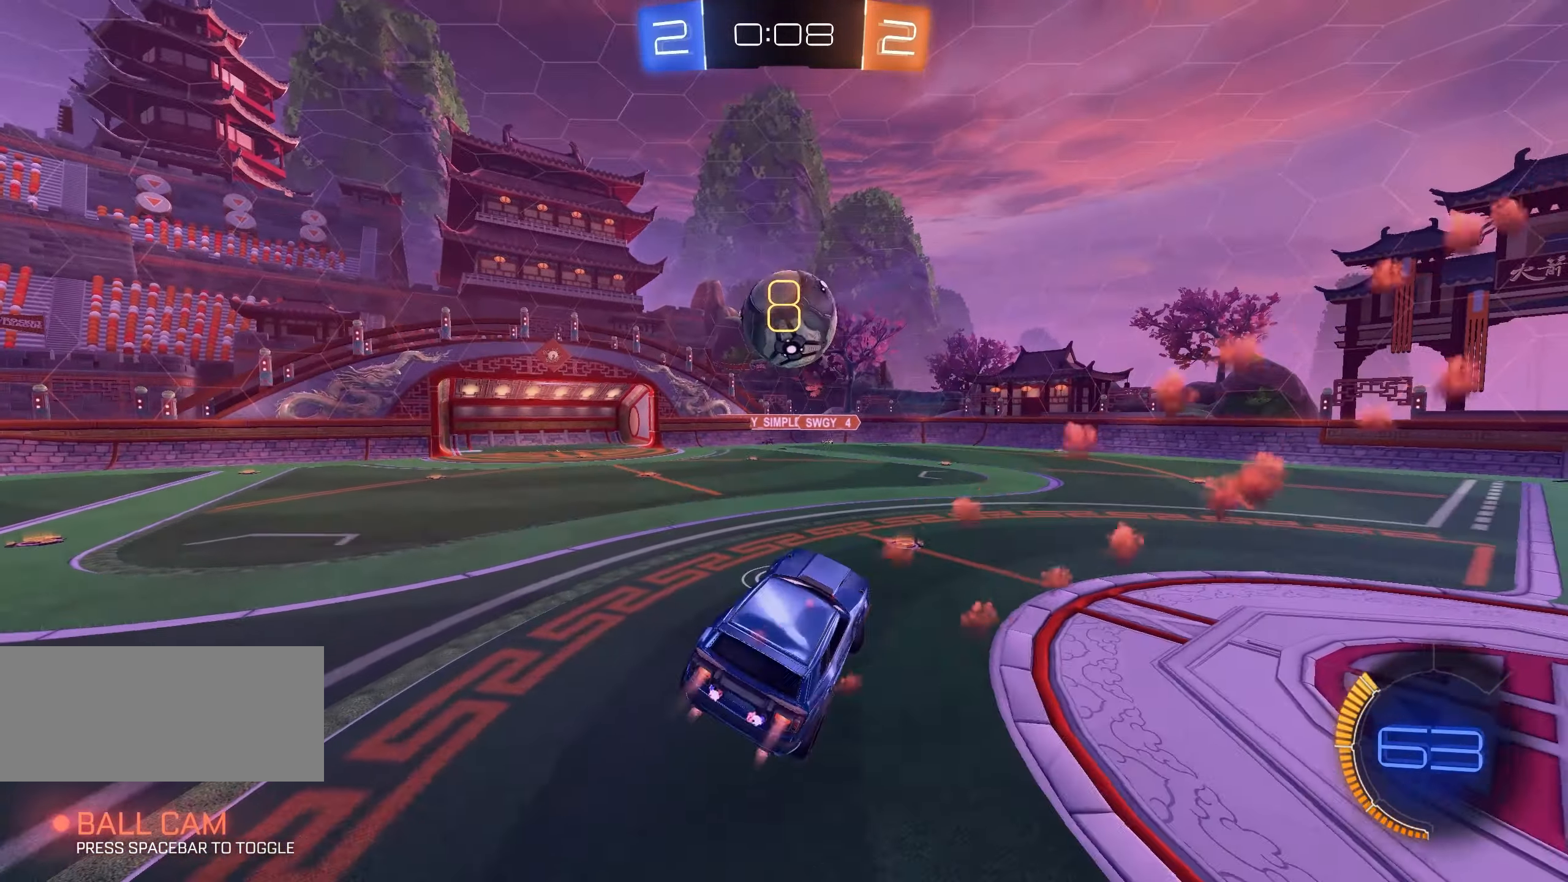
{"keys": ["d", "w"], "mouse": ["left"], "events": [[300, "a", "up"], [483, "d", "down"]]}
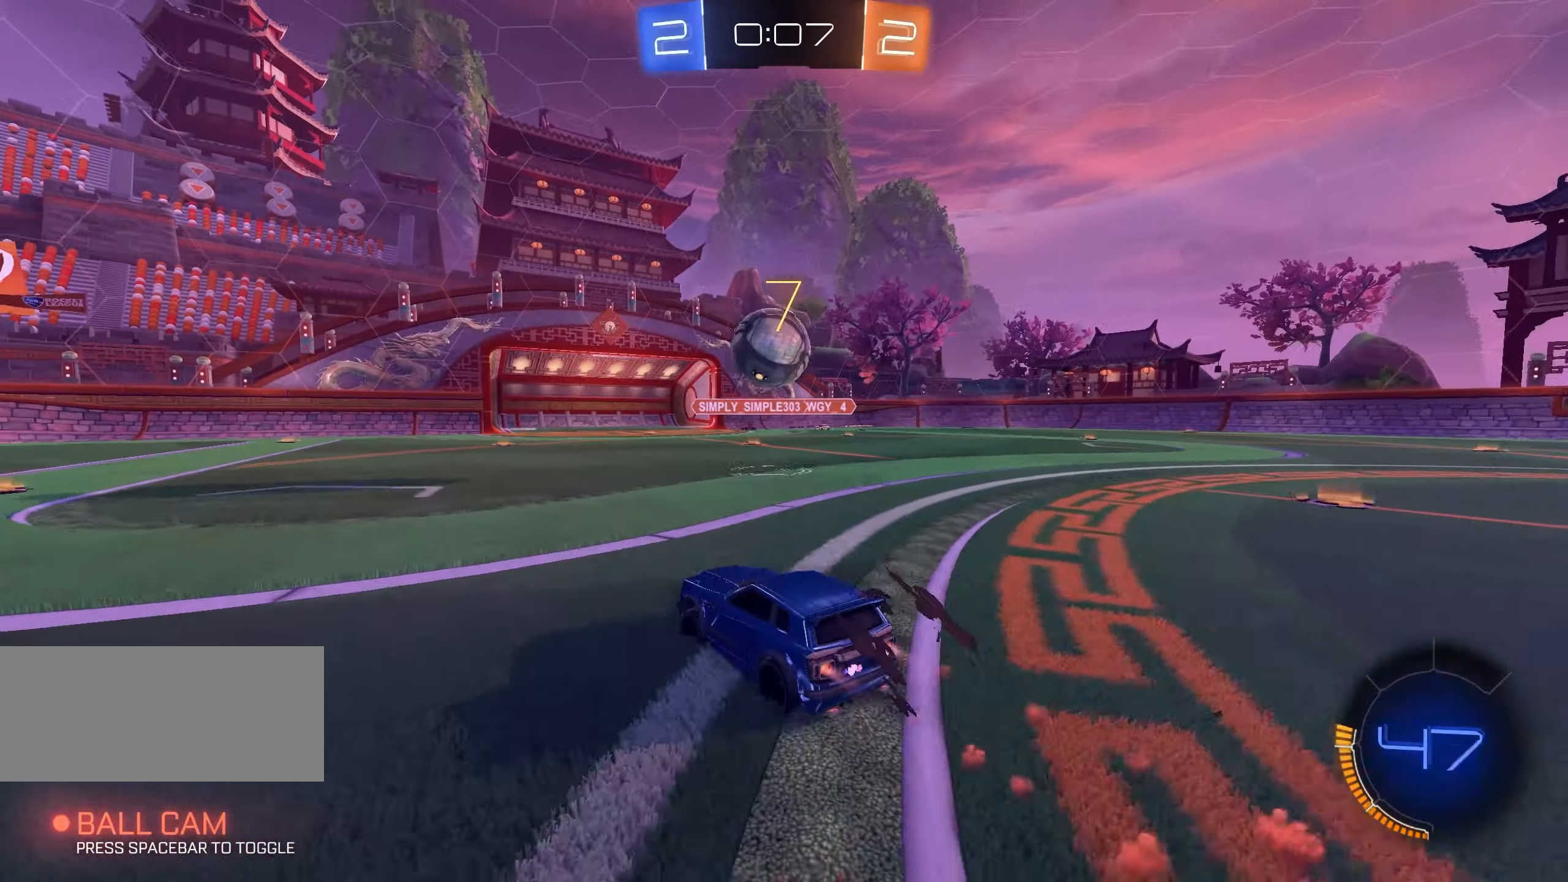
{"keys": [], "mouse": ["left", "right"], "events": [[117, "d", "up"], [200, "w", "up"], [250, "mouse_right", "down"], [317, "d", "down"], [317, "s", "down"], [317, "space", "down"], [383, "a", "down"], [417, "space", "up"], [433, "d", "up"], [467, "s", "up"], [483, "a", "up"]]}
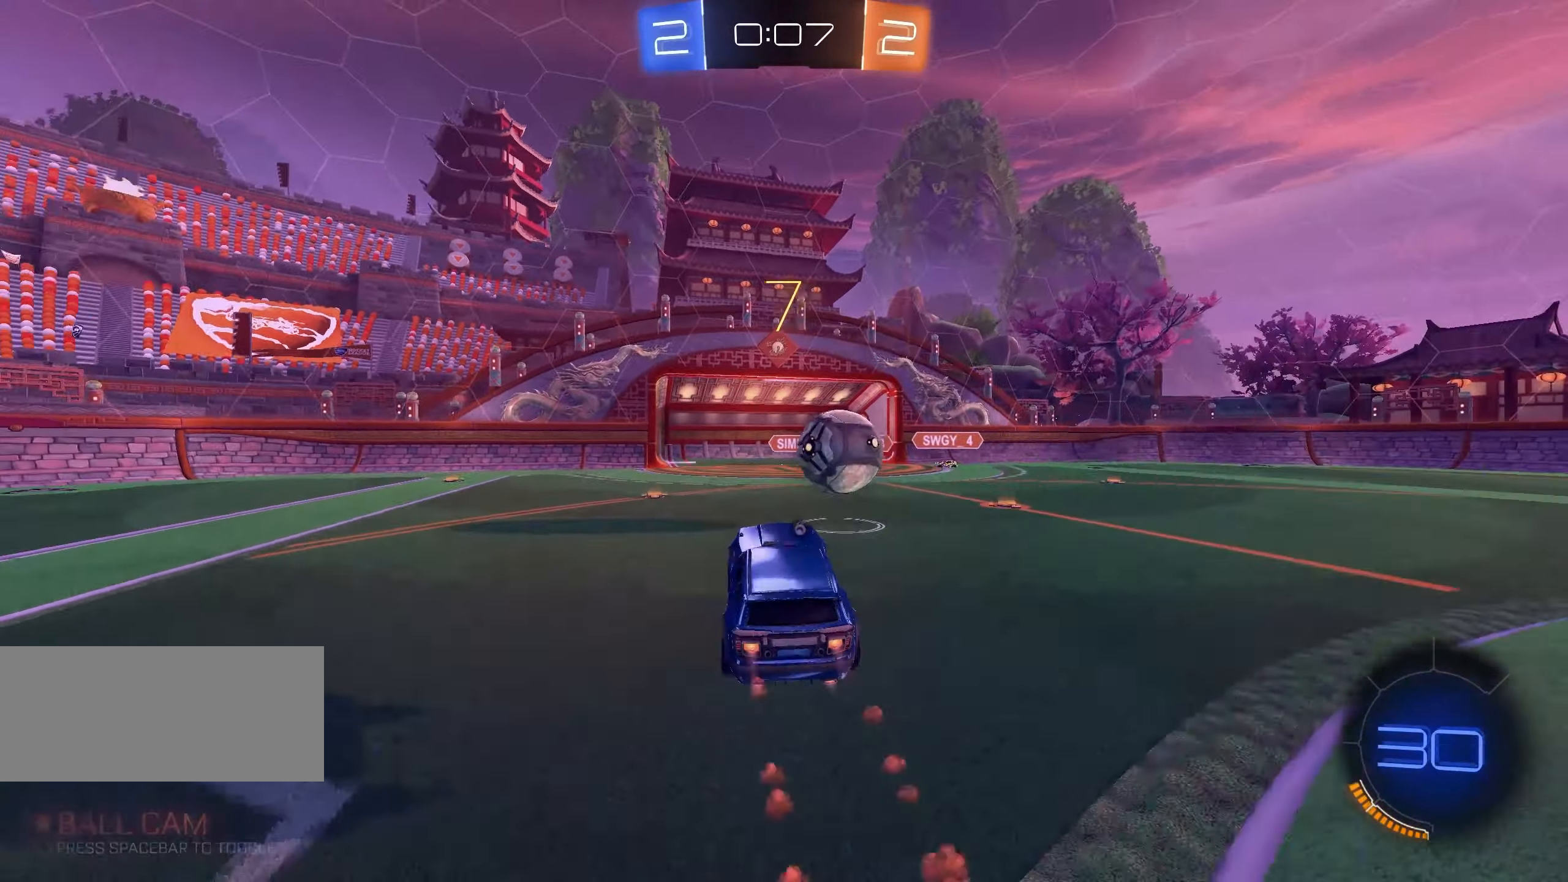
{"keys": ["a", "shift", "w"], "mouse": [], "events": [[17, "d", "down"], [100, "d", "up"], [167, "d", "down"], [183, "mouse_right", "up"], [250, "mouse_left", "up"], [283, "a", "down"], [283, "w", "down"], [317, "d", "up"], [333, "shift", "down"], [350, "w", "up"], [433, "w", "down"]]}
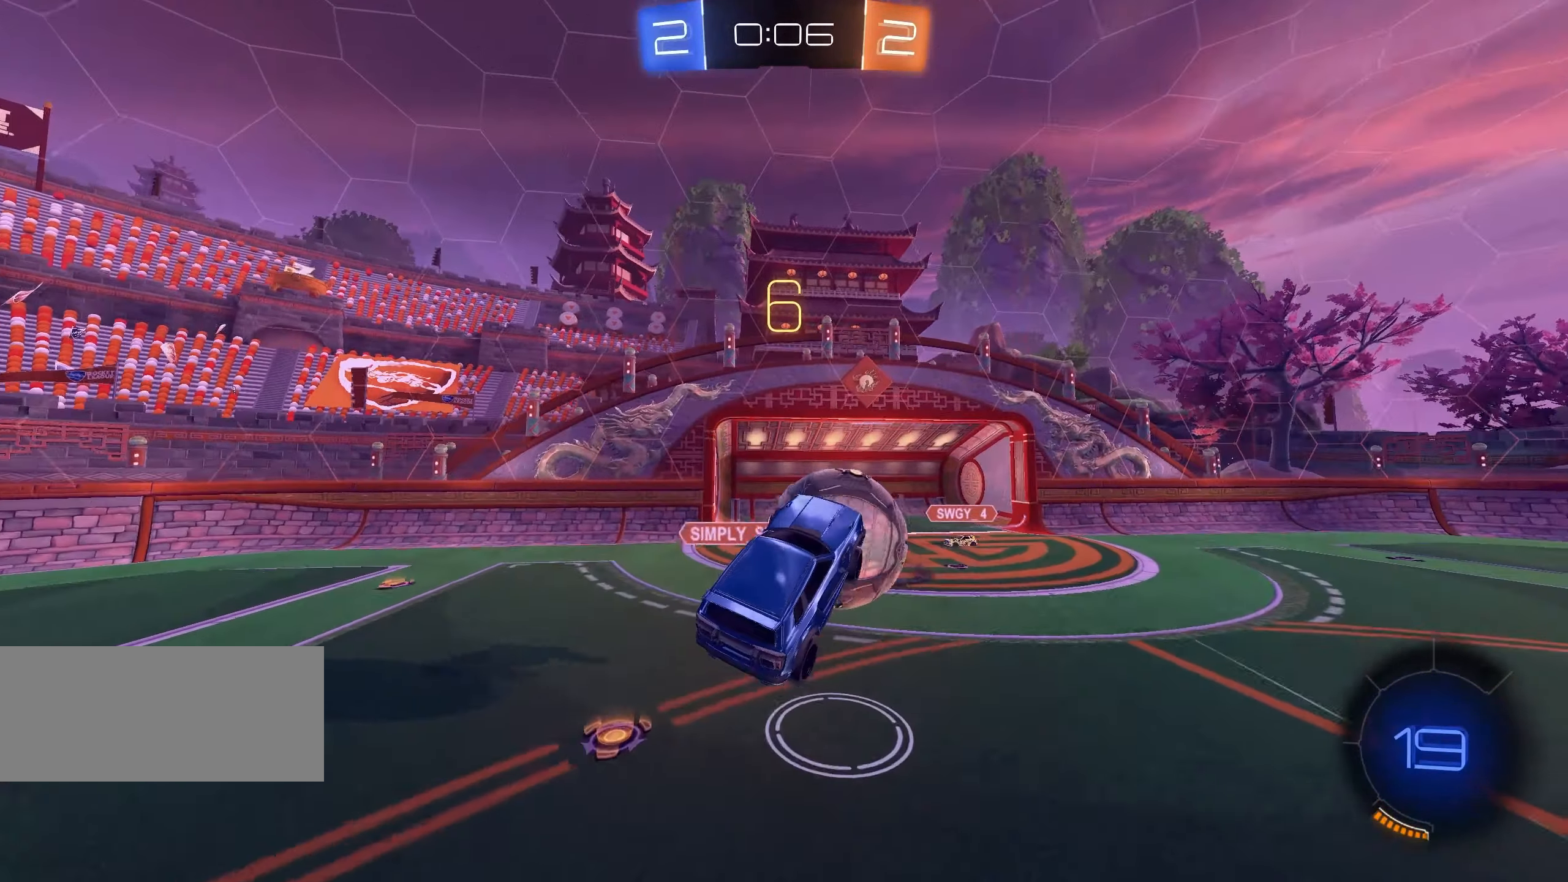
{"keys": ["e", "shift", "space", "w"], "mouse": [], "events": [[217, "a", "up"], [250, "w", "up"], [450, "space", "down"], [467, "w", "down"], [484, "e", "down"]]}
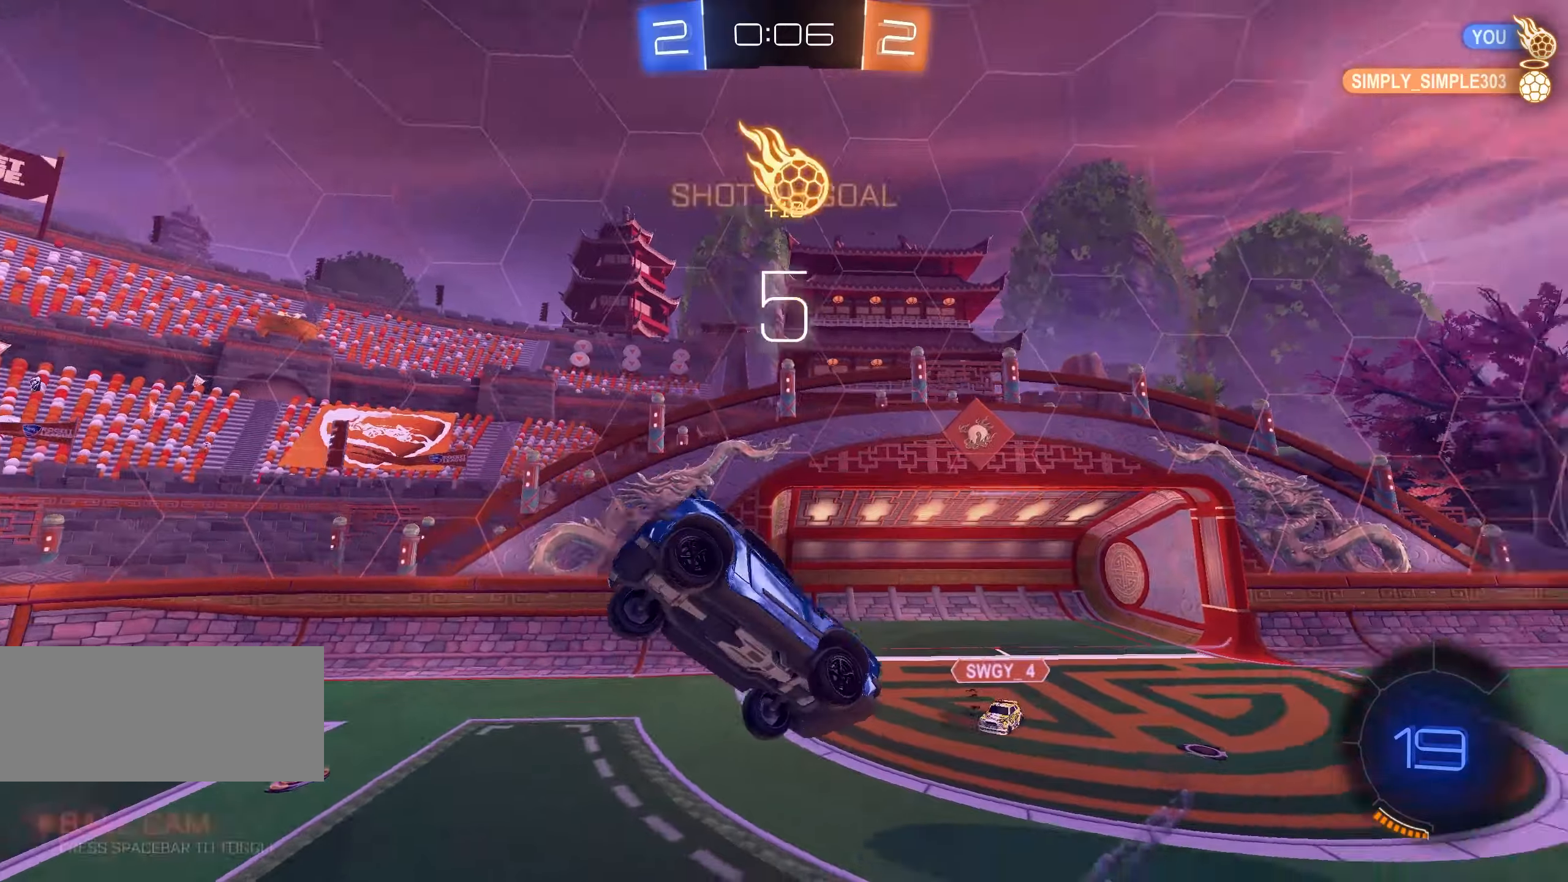
{"keys": ["d", "s", "shift"], "mouse": [], "events": [[100, "w", "up"], [117, "a", "down"], [117, "space", "up"], [250, "e", "up"], [267, "a", "up"], [467, "d", "down"], [467, "s", "down"]]}
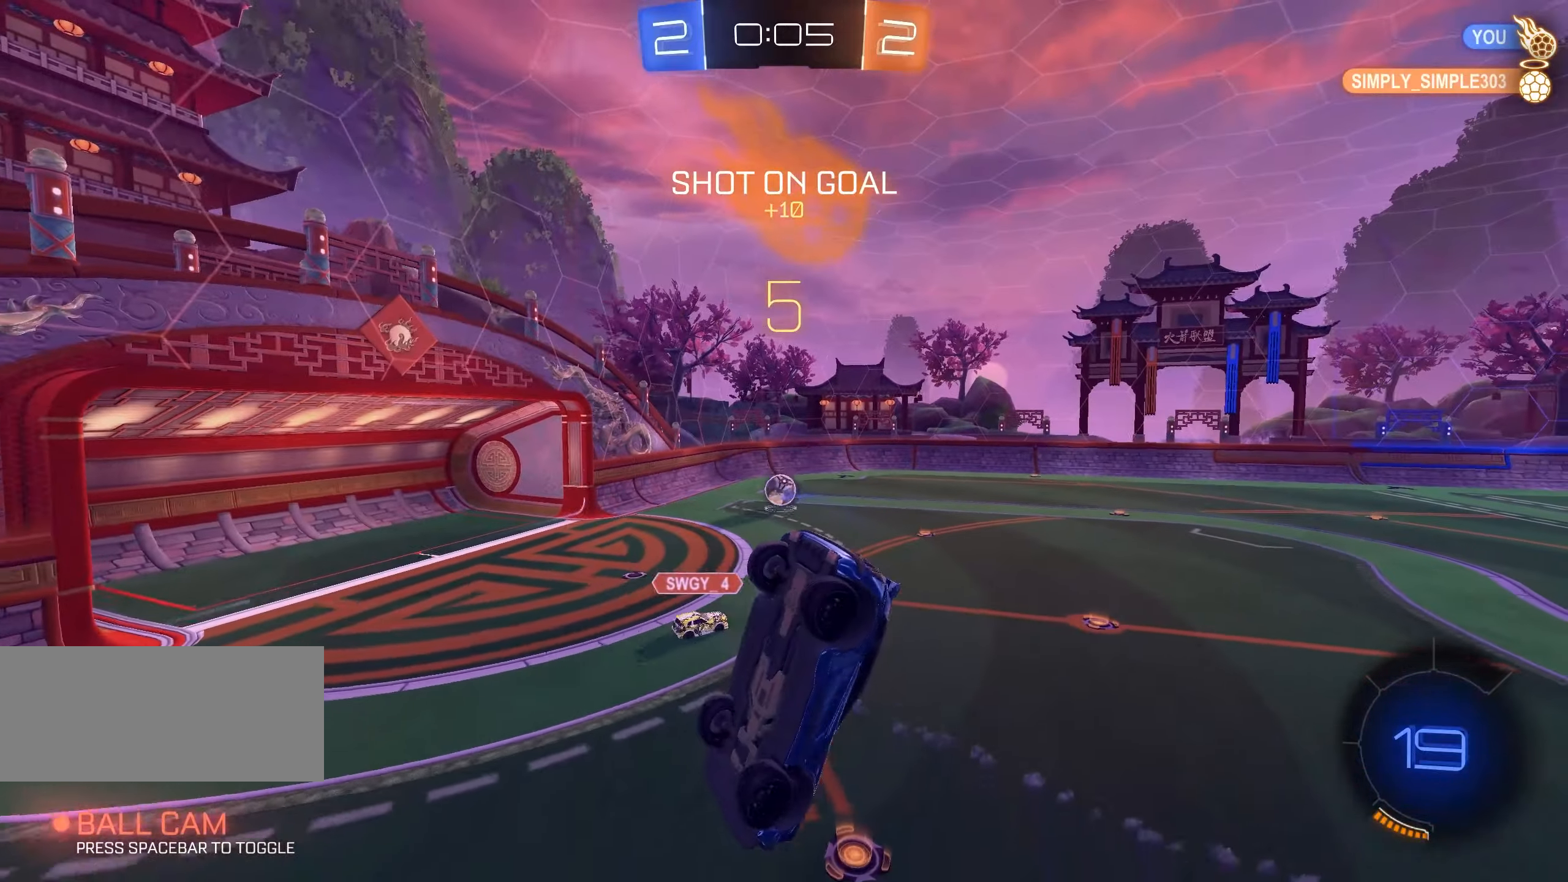
{"keys": ["s", "shift"], "mouse": [], "events": [[84, "space", "down"], [184, "space", "up"], [200, "d", "up"], [267, "e", "down"], [367, "s", "up"], [384, "s", "down"], [500, "e", "up"]]}
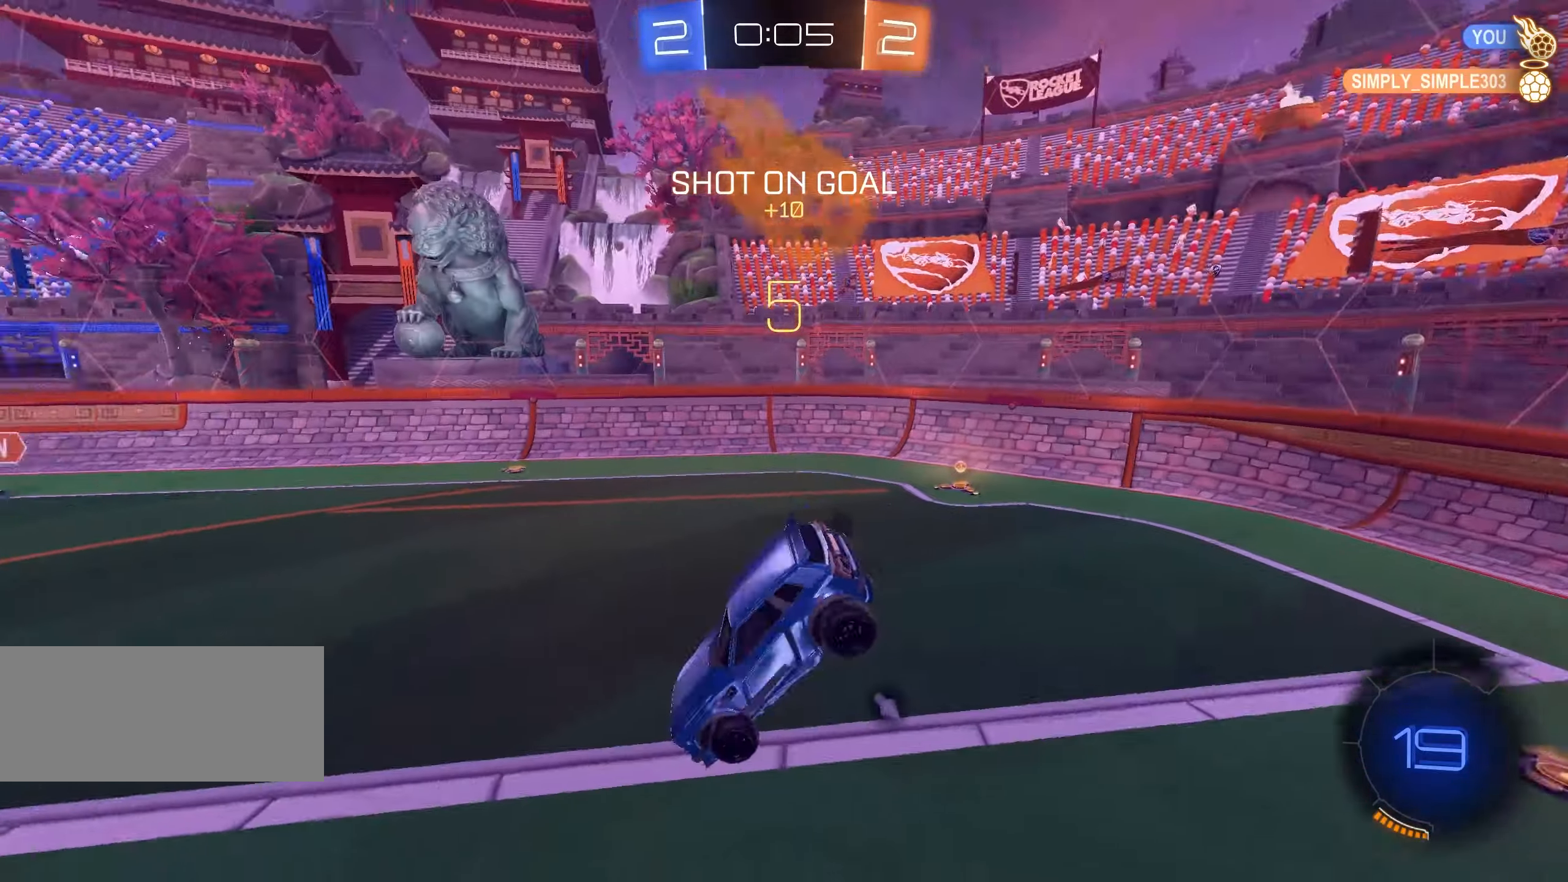
{"keys": ["d", "w"], "mouse": [], "events": [[100, "d", "down"], [117, "s", "up"], [167, "q", "down"], [250, "w", "down"], [350, "shift", "up"], [400, "q", "up"]]}
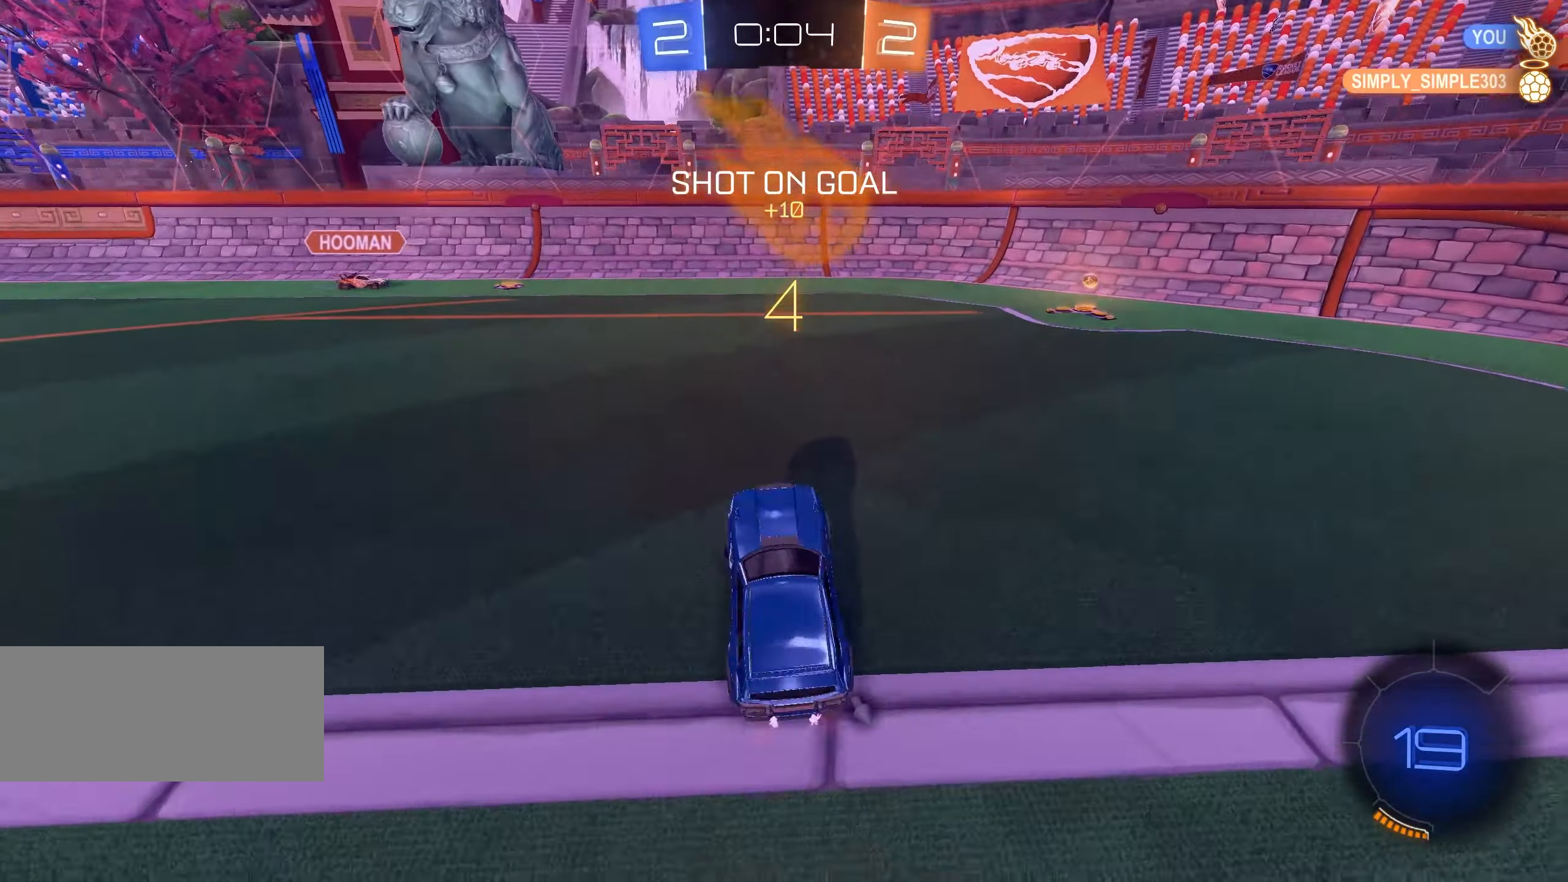
{"keys": ["a", "w"], "mouse": [], "events": [[117, "d", "up"], [317, "a", "down"], [384, "space", "down"], [484, "space", "up"]]}
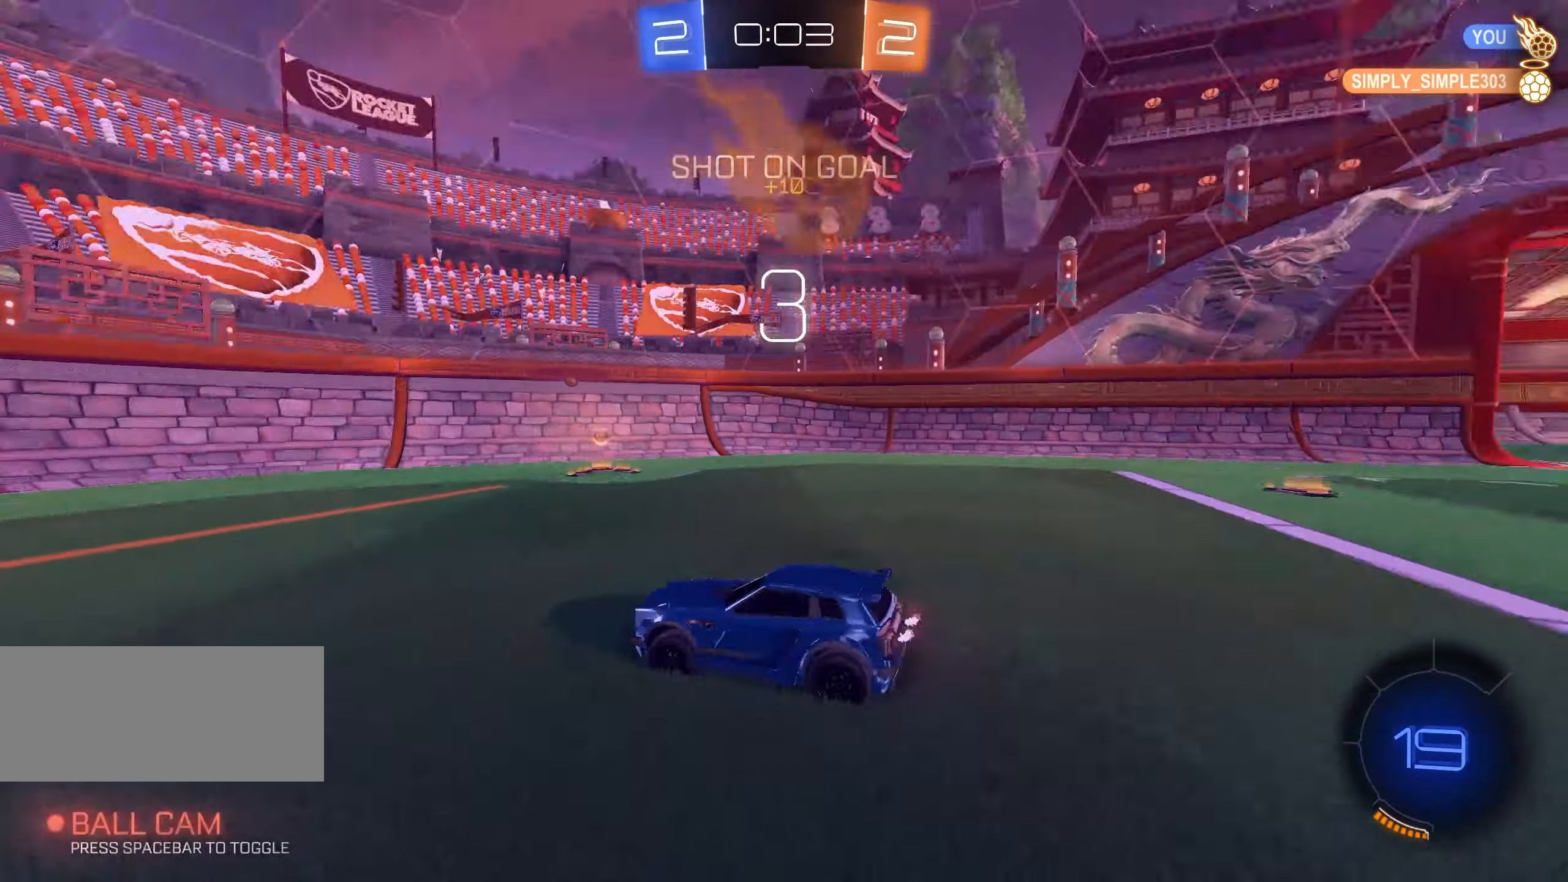
{"keys": ["q", "shift", "w"], "mouse": ["left", "right"], "events": [[217, "mouse_left", "down"], [367, "a", "up"], [384, "space", "down"], [417, "mouse_right", "down"], [450, "q", "down"], [484, "shift", "down"], [500, "space", "up"]]}
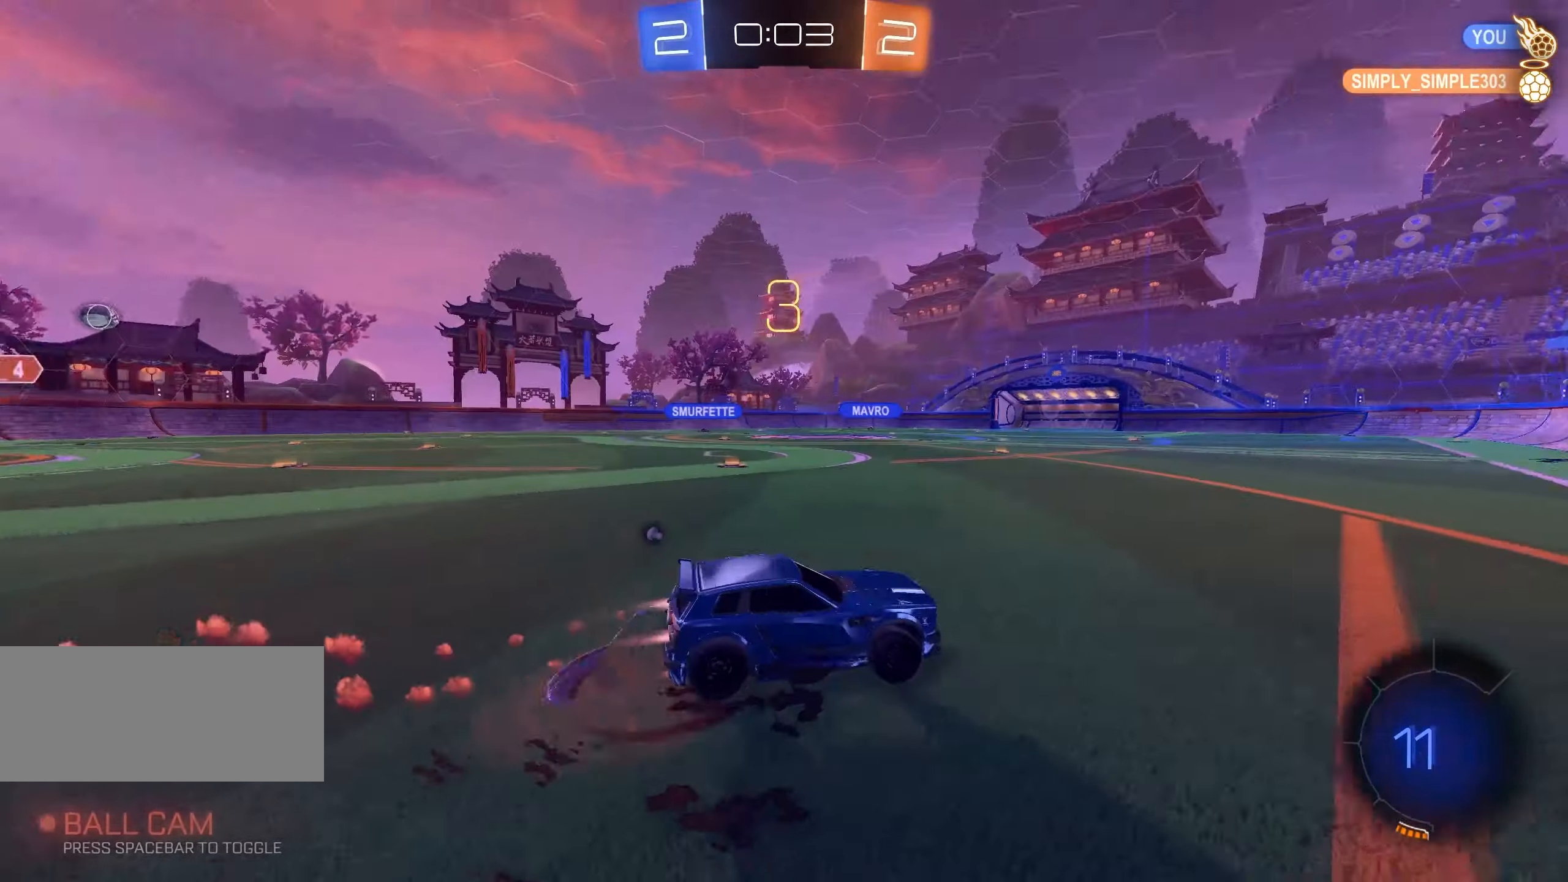
{"keys": ["q", "shift"], "mouse": [], "events": [[17, "mouse_right", "up"], [50, "mouse_right", "down"], [67, "w", "up"], [134, "d", "down"], [134, "s", "down"], [350, "mouse_left", "up"], [367, "mouse_right", "up"], [417, "d", "up"], [417, "s", "up"]]}
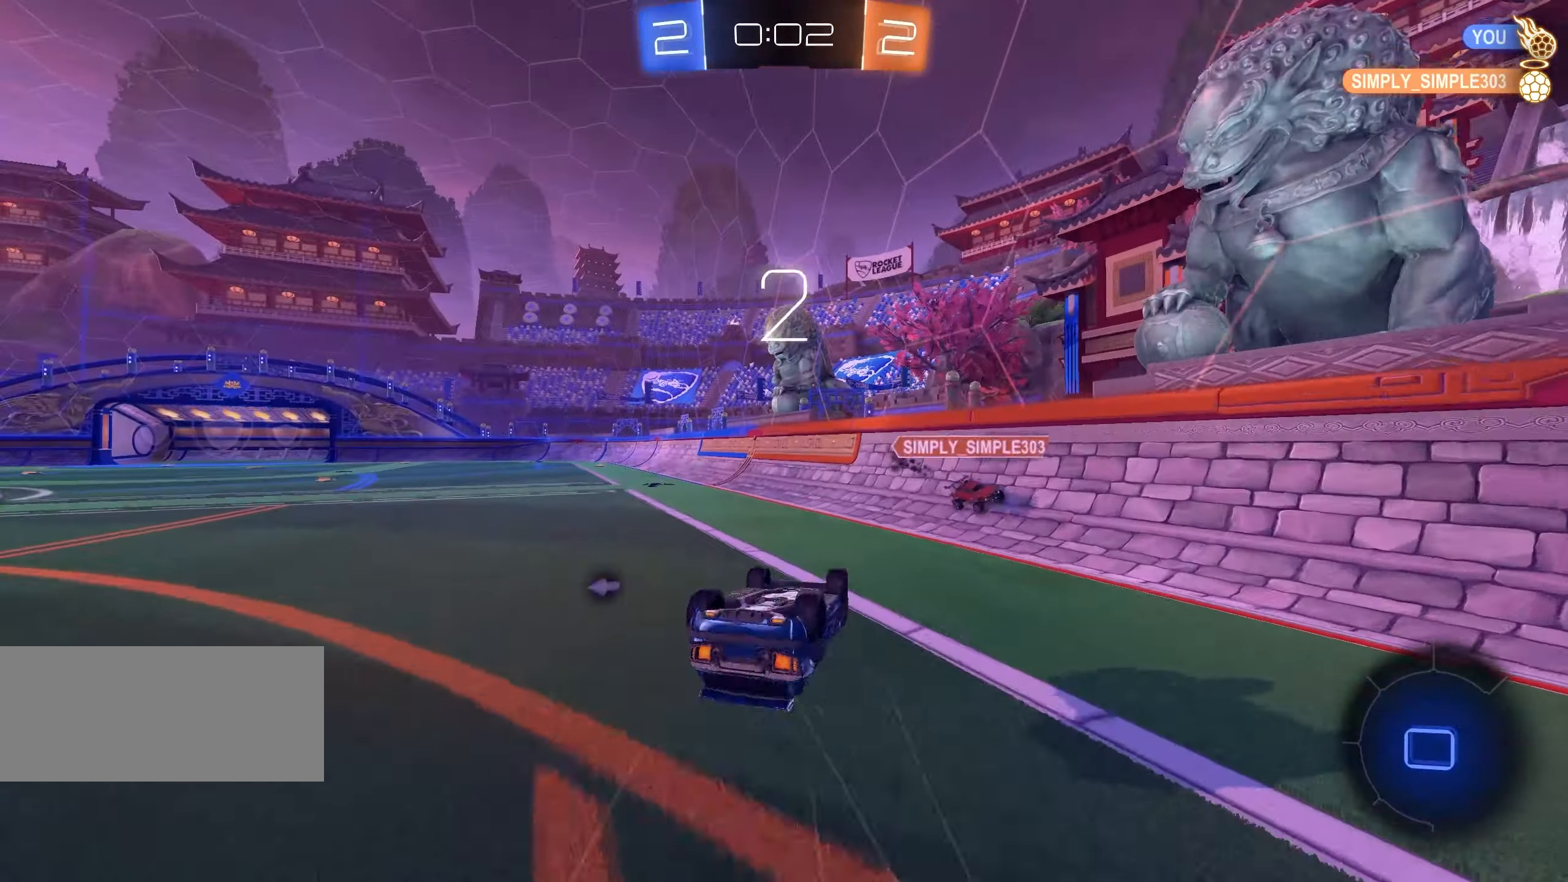
{"keys": ["shift"], "mouse": [], "events": [[200, "s", "down"], [200, "space", "down"], [234, "d", "down"], [300, "space", "up"], [317, "s", "up"], [334, "q", "up"], [350, "d", "up"]]}
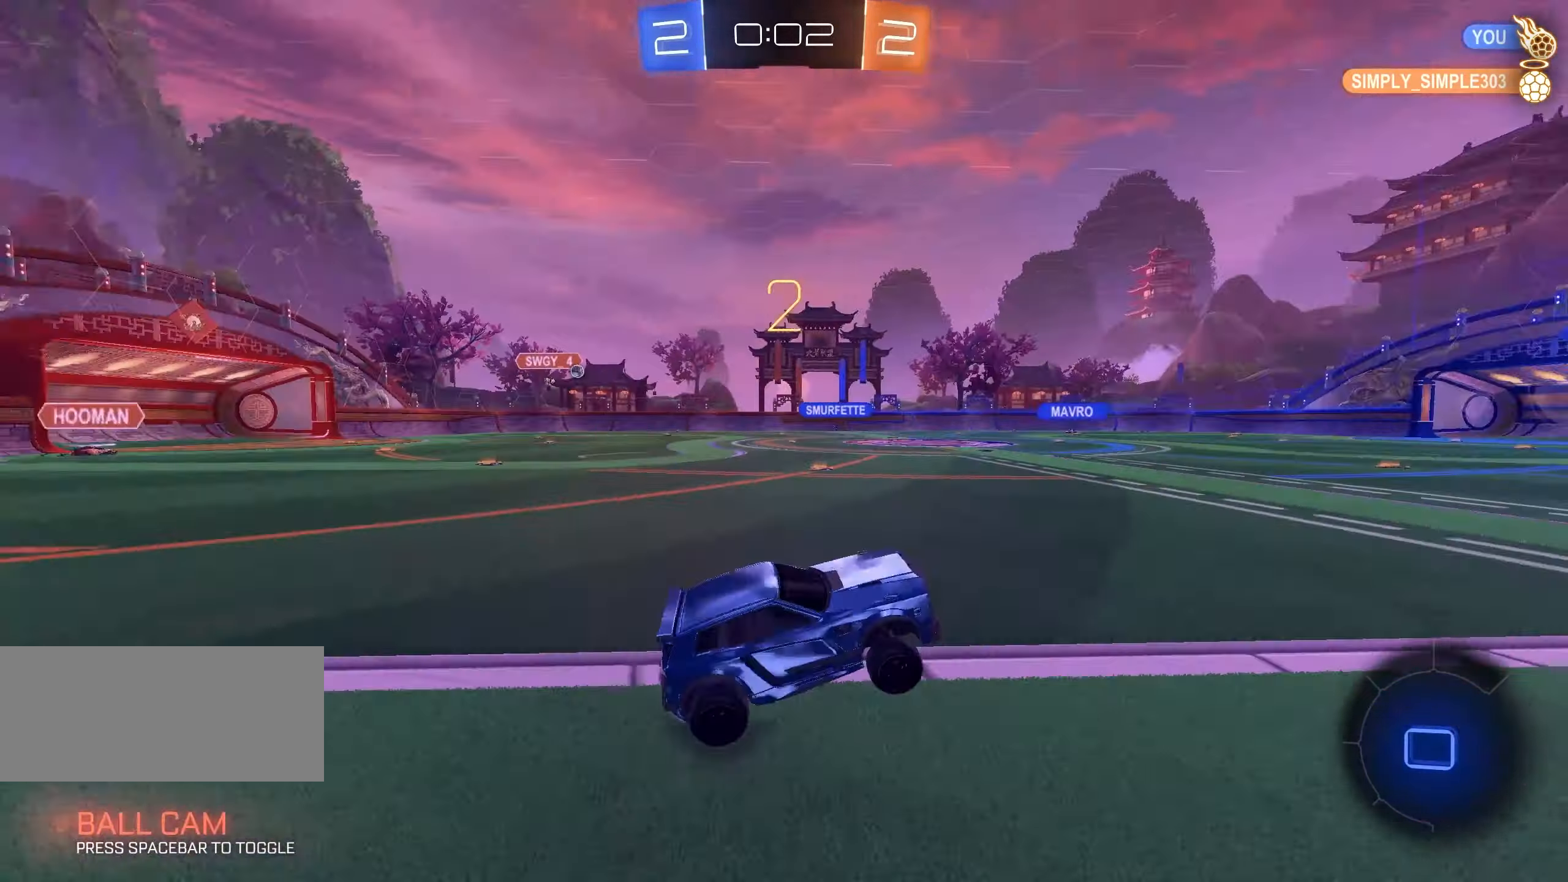
{"keys": ["a", "w"], "mouse": ["left"], "events": [[100, "shift", "up"], [167, "a", "down"], [167, "w", "down"], [217, "mouse_left", "down"], [234, "a", "up"], [350, "a", "down"], [467, "shift", "down"], [500, "shift", "up"]]}
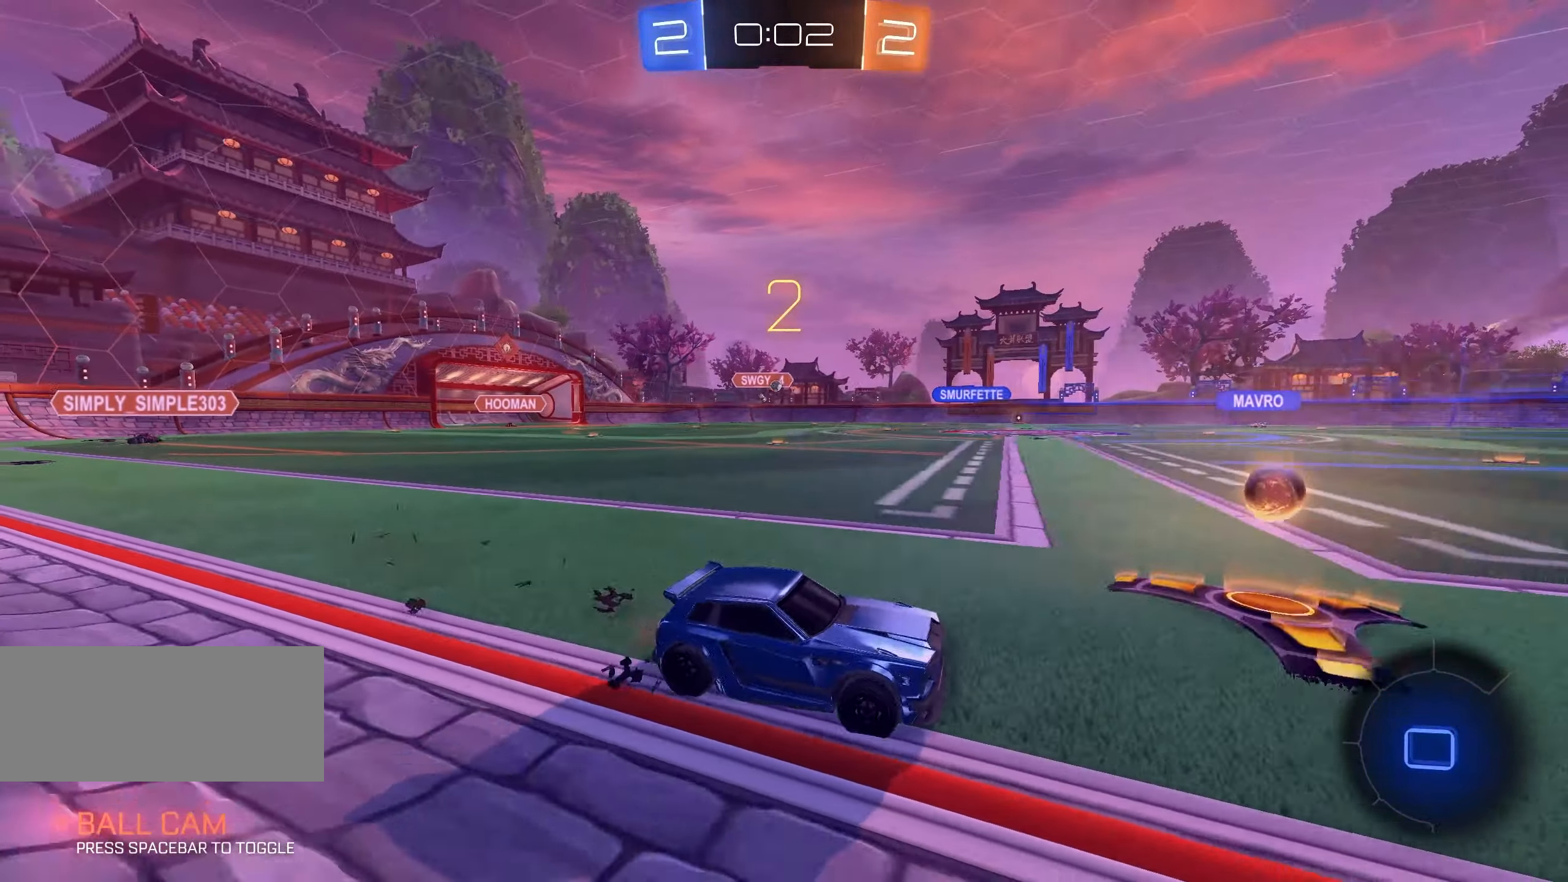
{"keys": ["w"], "mouse": ["left"], "events": [[450, "a", "up"]]}
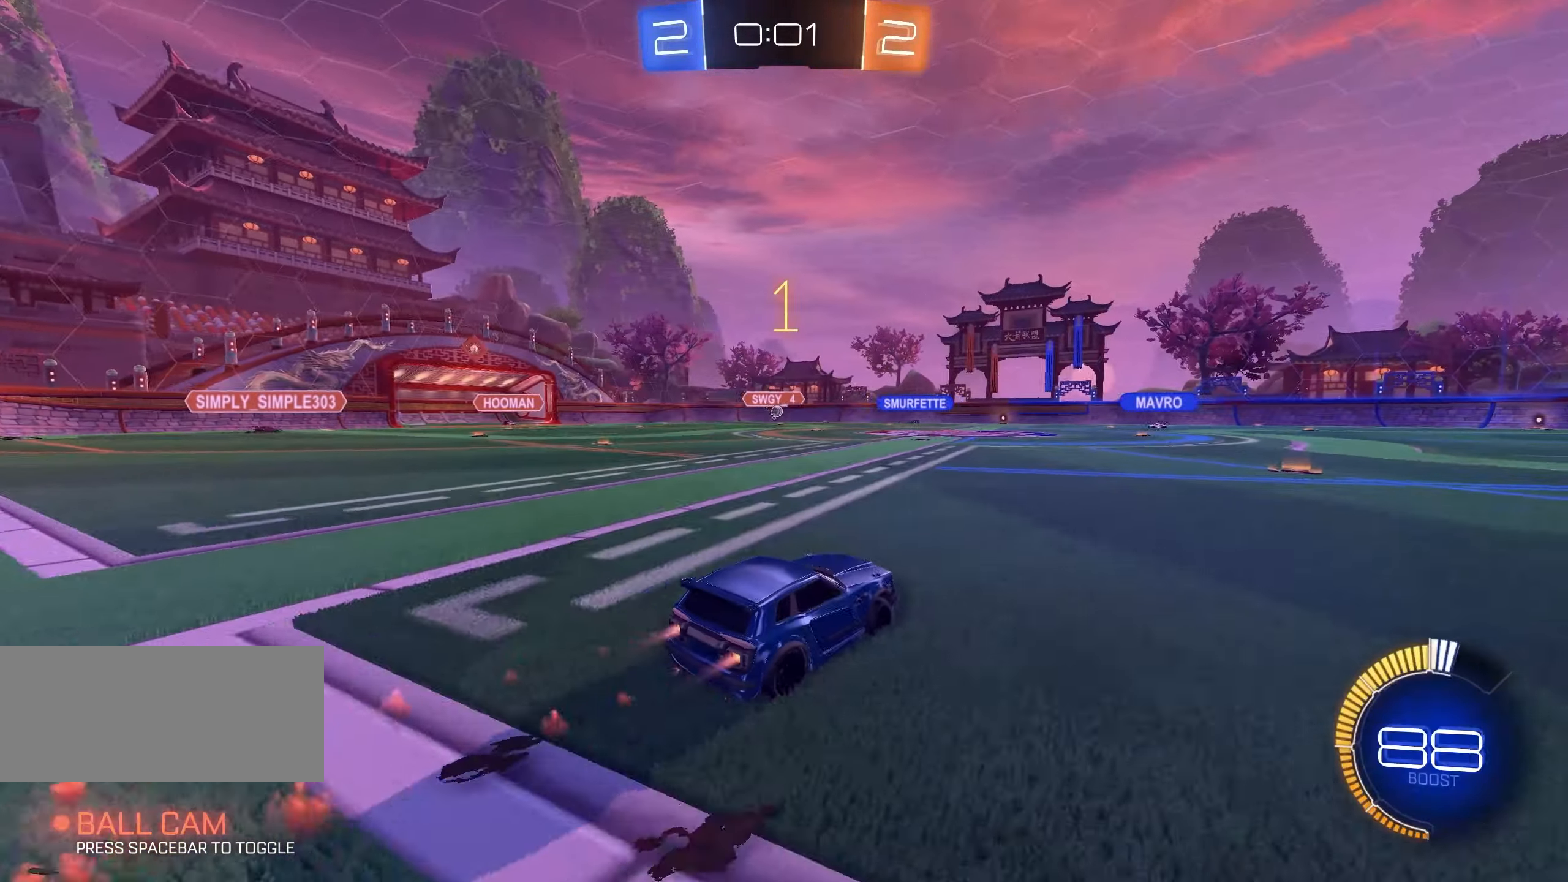
{"keys": ["a", "w"], "mouse": [], "events": [[150, "d", "down"], [200, "mouse_left", "up"], [350, "d", "up"], [500, "a", "down"]]}
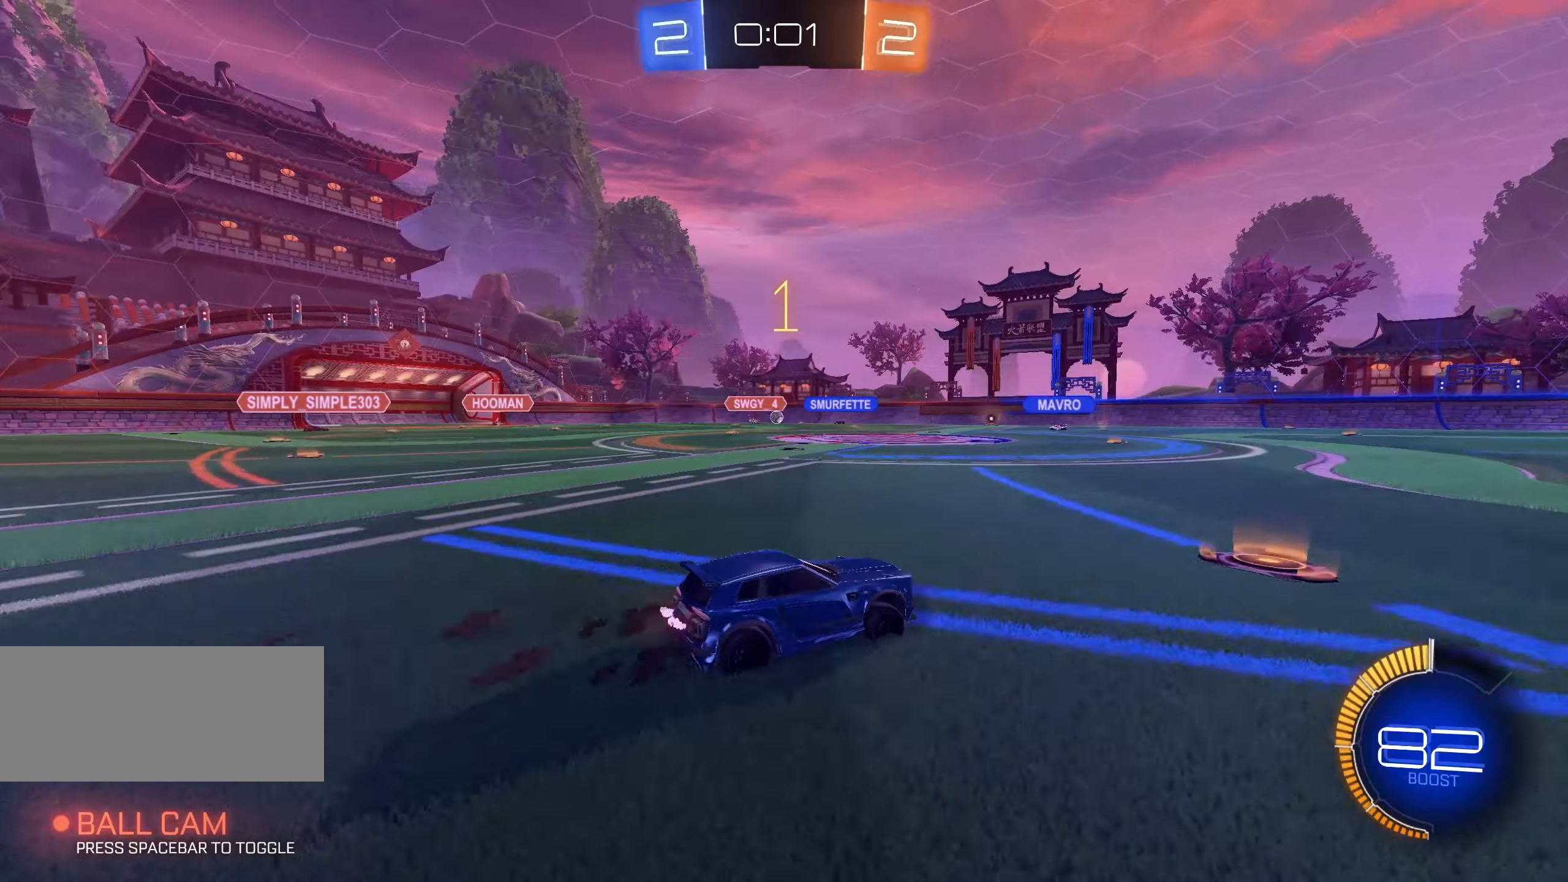
{"keys": ["a", "w"], "mouse": [], "events": [[133, "mouse_left", "down"], [466, "mouse_left", "up"]]}